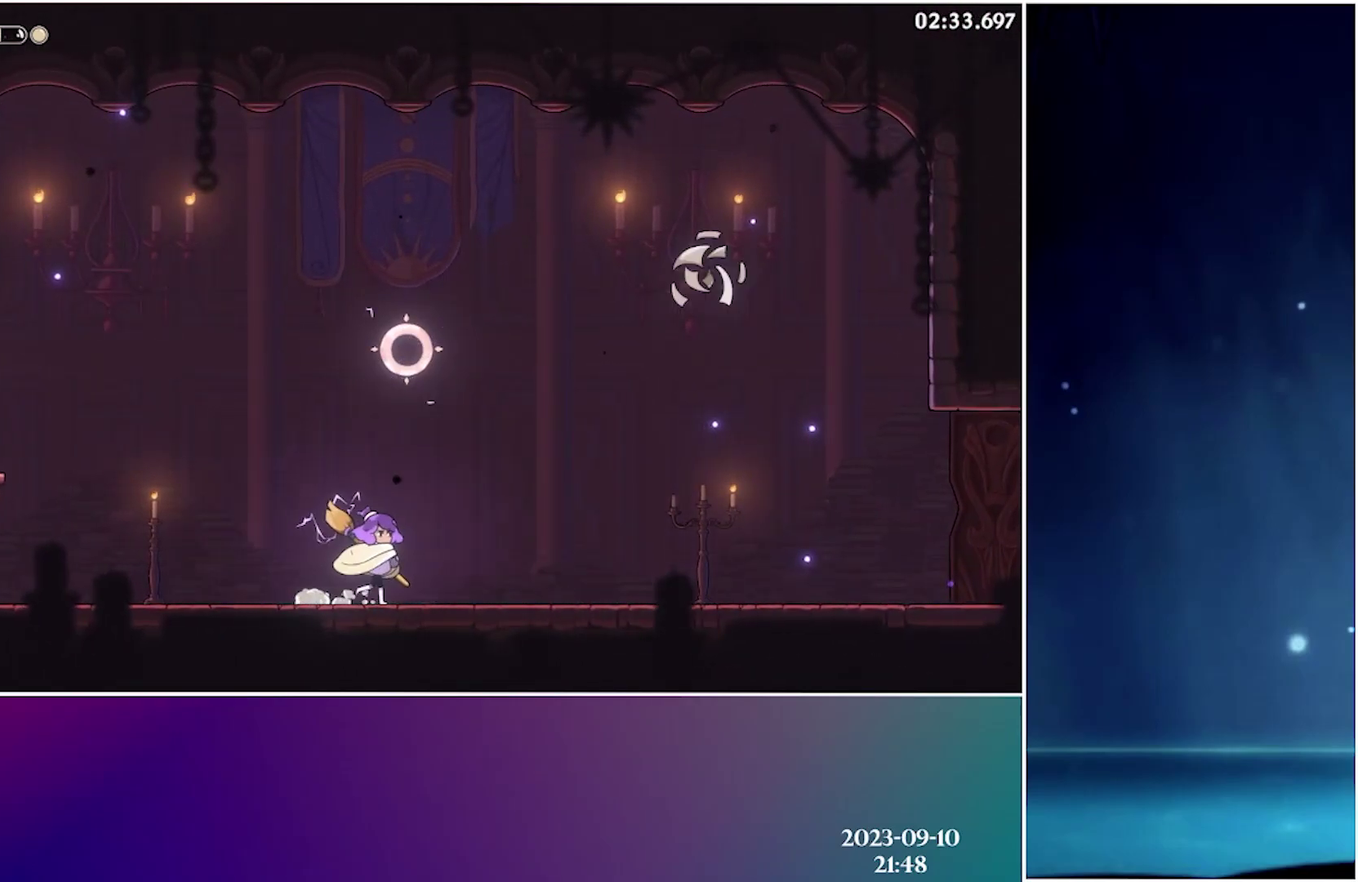
Gameplay with a controller (Xbox layout); each line is a JSON object with the inputs held at the frame after it. "events" lists button and stick changes between this image and that frame as [ms after this image, input, new state], when the widget could be followed in between. Not read: L3 R3 left_stick right_stick.
{"buttons": ["A", "X", "DPAD_RIGHT"], "events": [[150, "A", "down"], [433, "X", "down"]]}
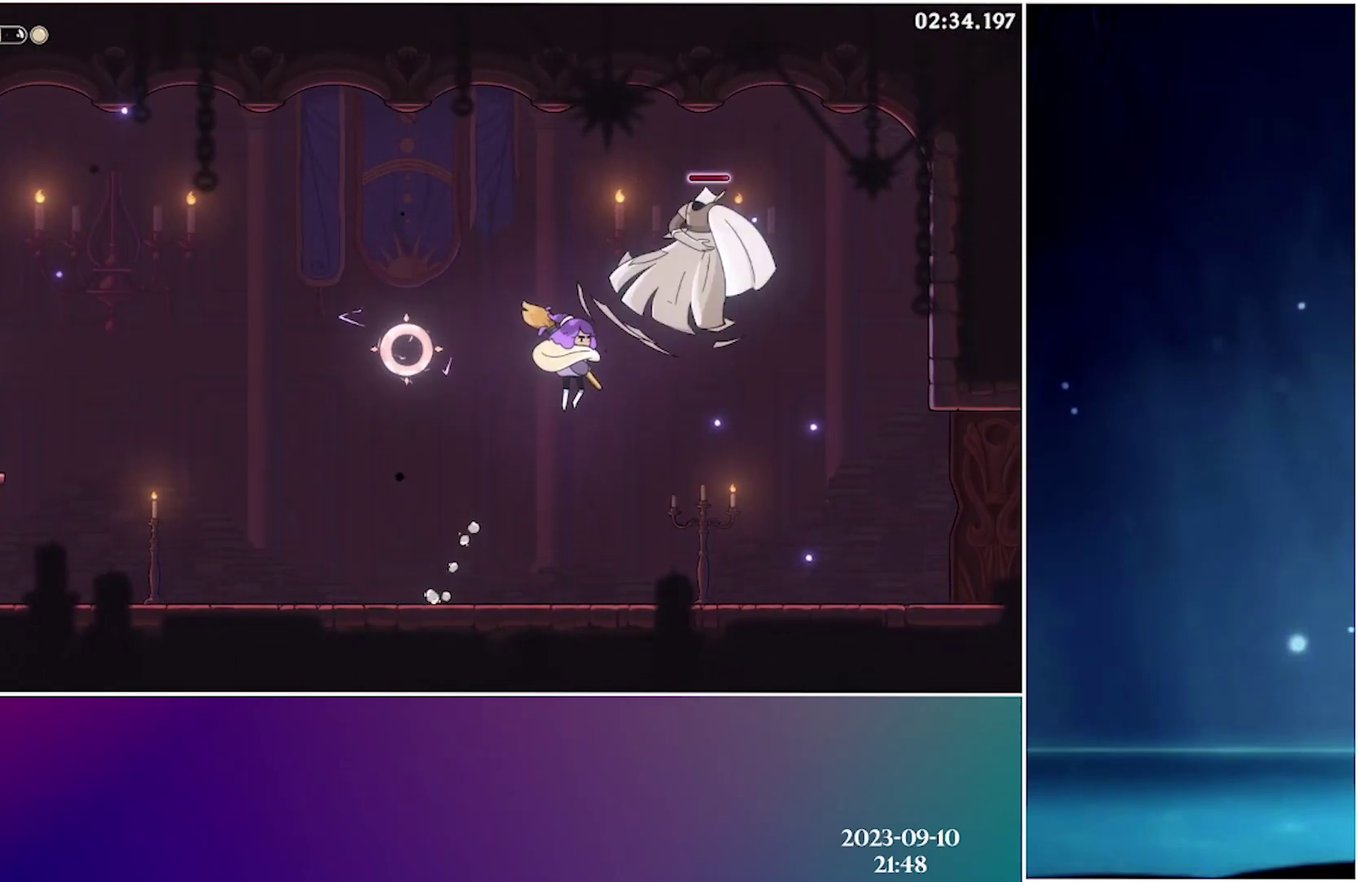
{"buttons": ["X", "DPAD_RIGHT"], "events": [[16, "A", "up"], [233, "X", "up"], [283, "X", "down"], [400, "X", "up"], [450, "X", "down"]]}
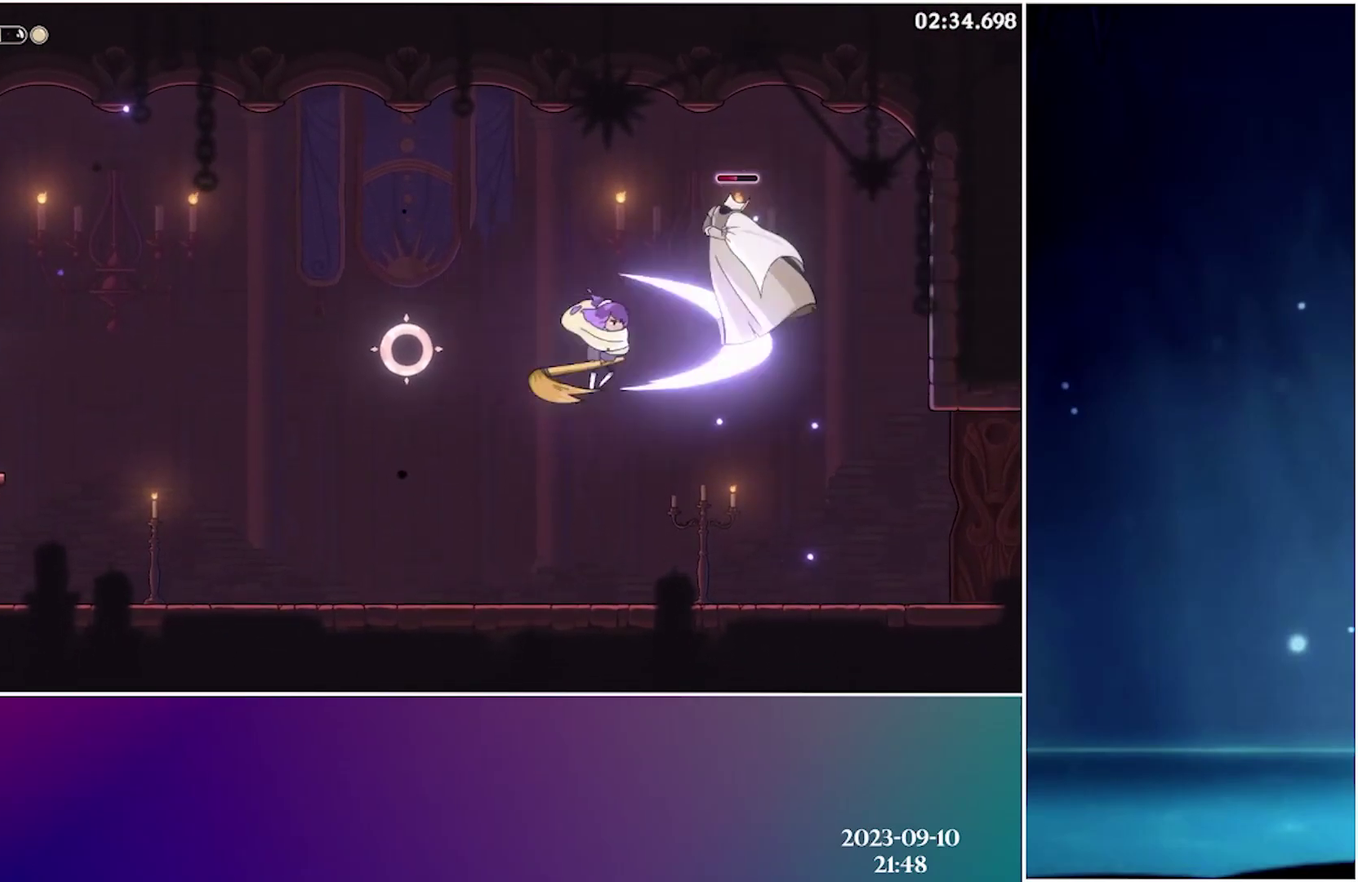
{"buttons": [], "events": [[83, "X", "up"], [216, "DPAD_RIGHT", "up"], [333, "DPAD_LEFT", "down"], [500, "DPAD_LEFT", "up"]]}
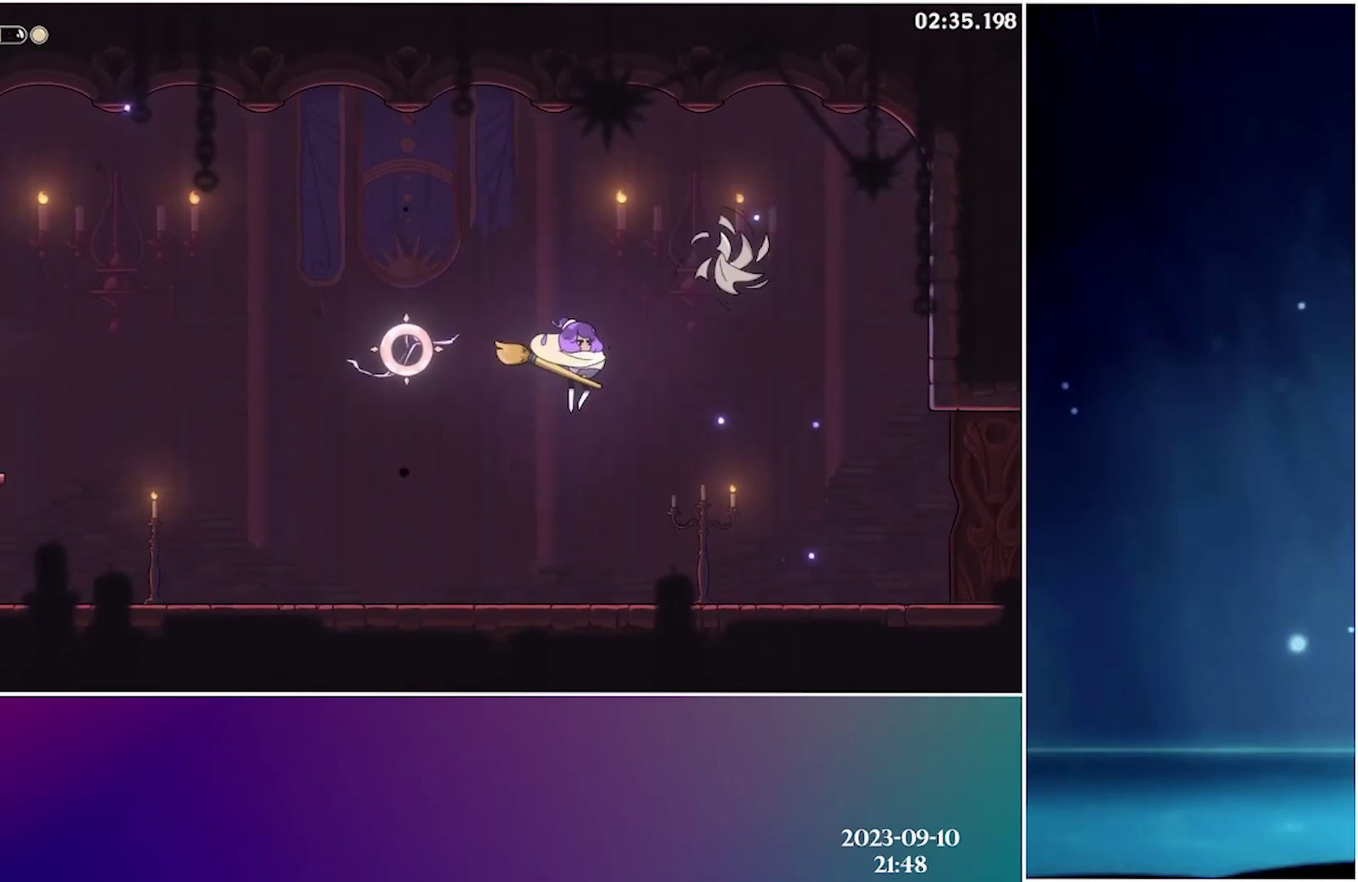
{"buttons": ["R2", "DPAD_LEFT"], "events": [[116, "DPAD_LEFT", "down"], [416, "R2", "down"]]}
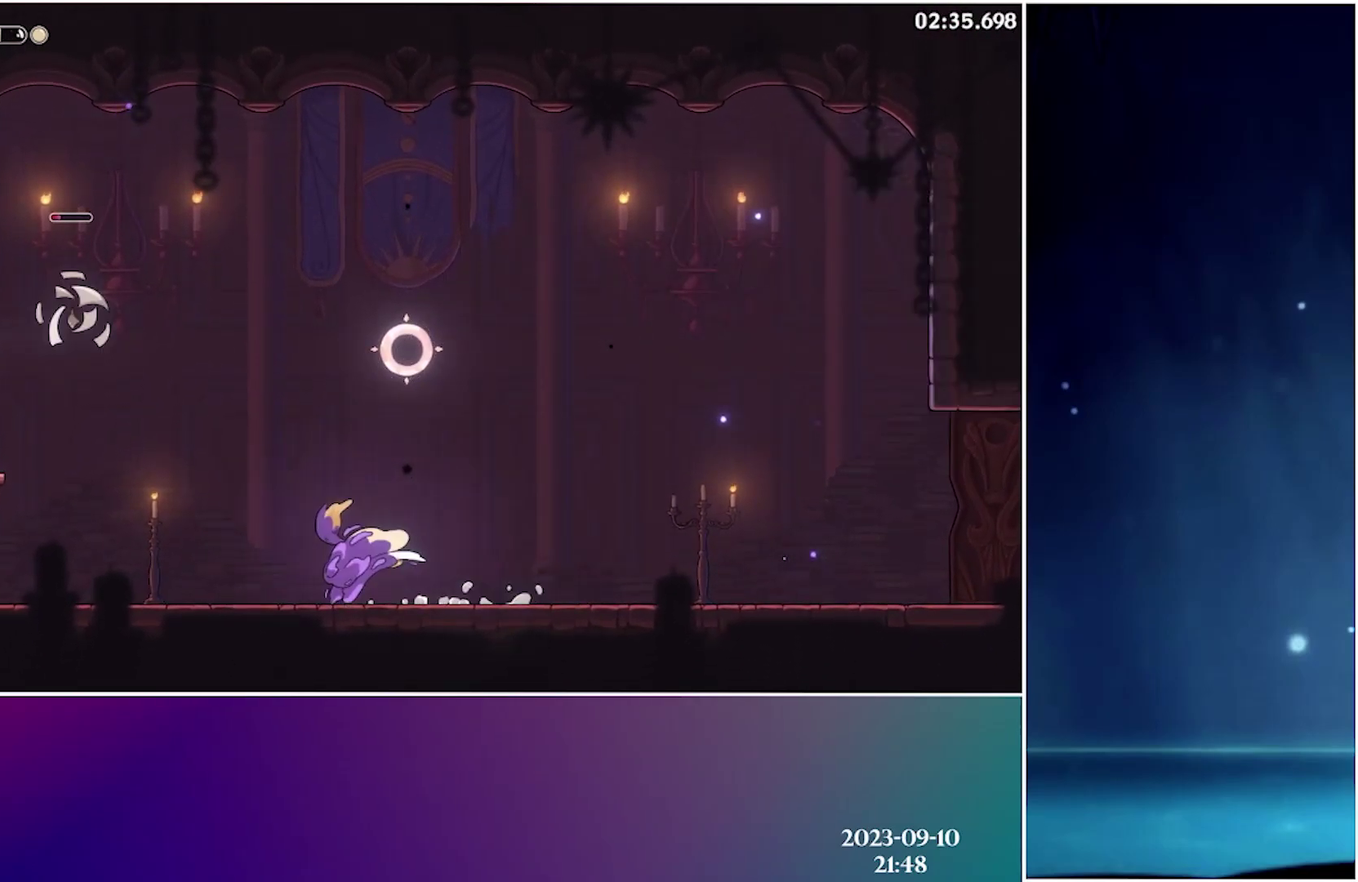
{"buttons": ["DPAD_LEFT"], "events": [[100, "R2", "up"], [233, "L2", "down"], [350, "L2", "up"]]}
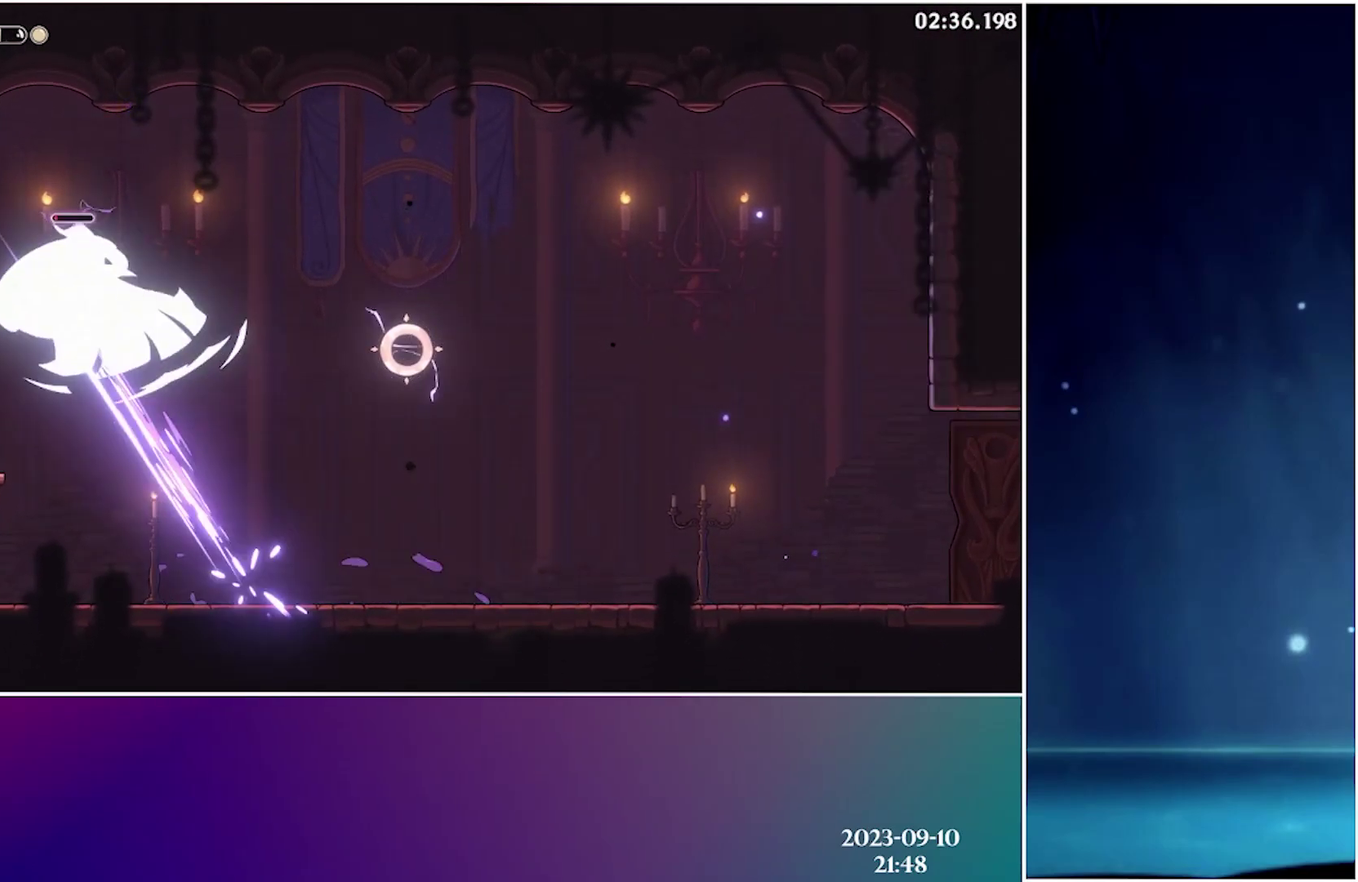
{"buttons": ["DPAD_LEFT"], "events": [[200, "R2", "down"], [350, "R2", "up"]]}
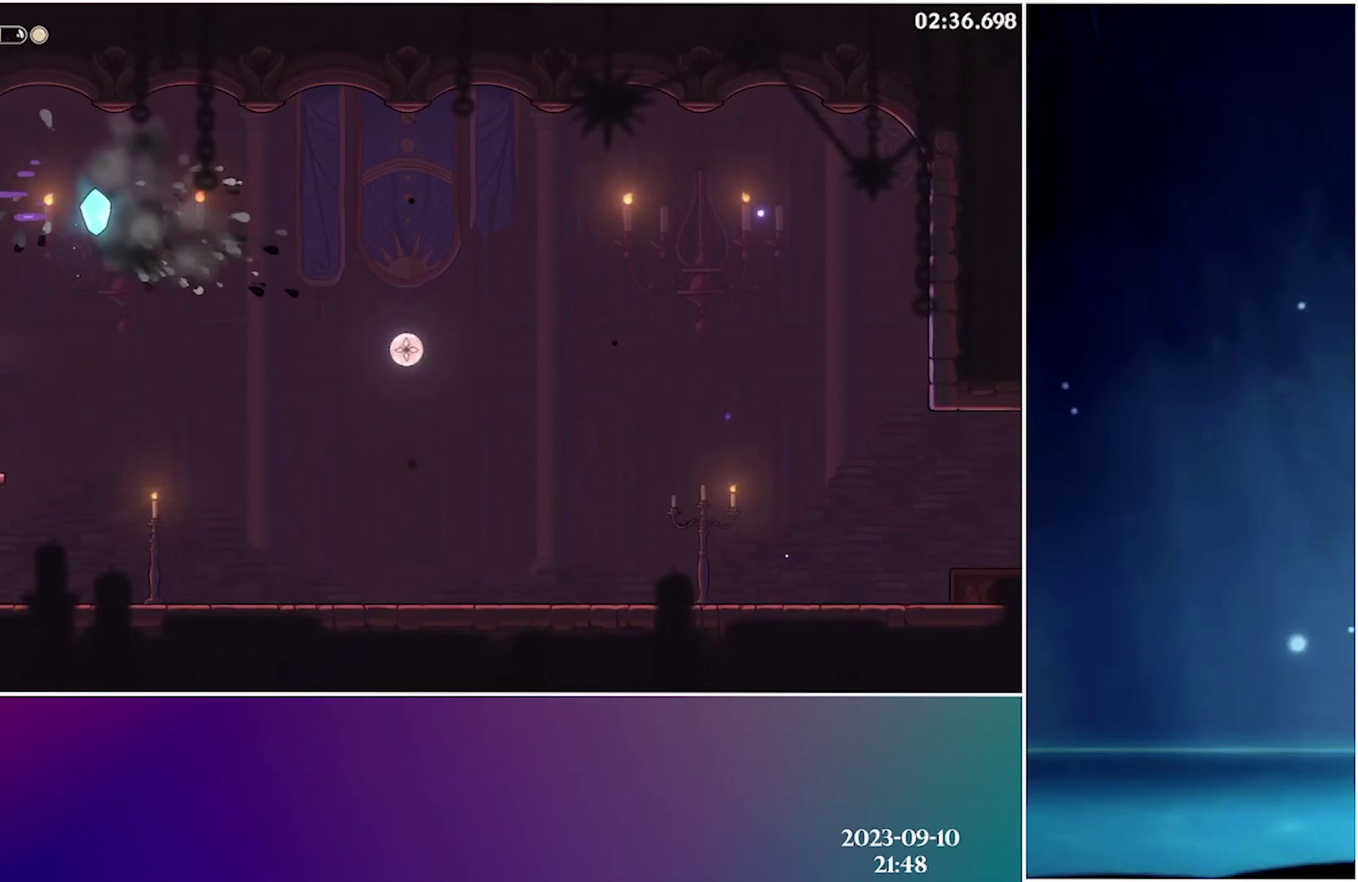
{"buttons": ["DPAD_LEFT"], "events": [[366, "R2", "down"], [483, "R2", "up"]]}
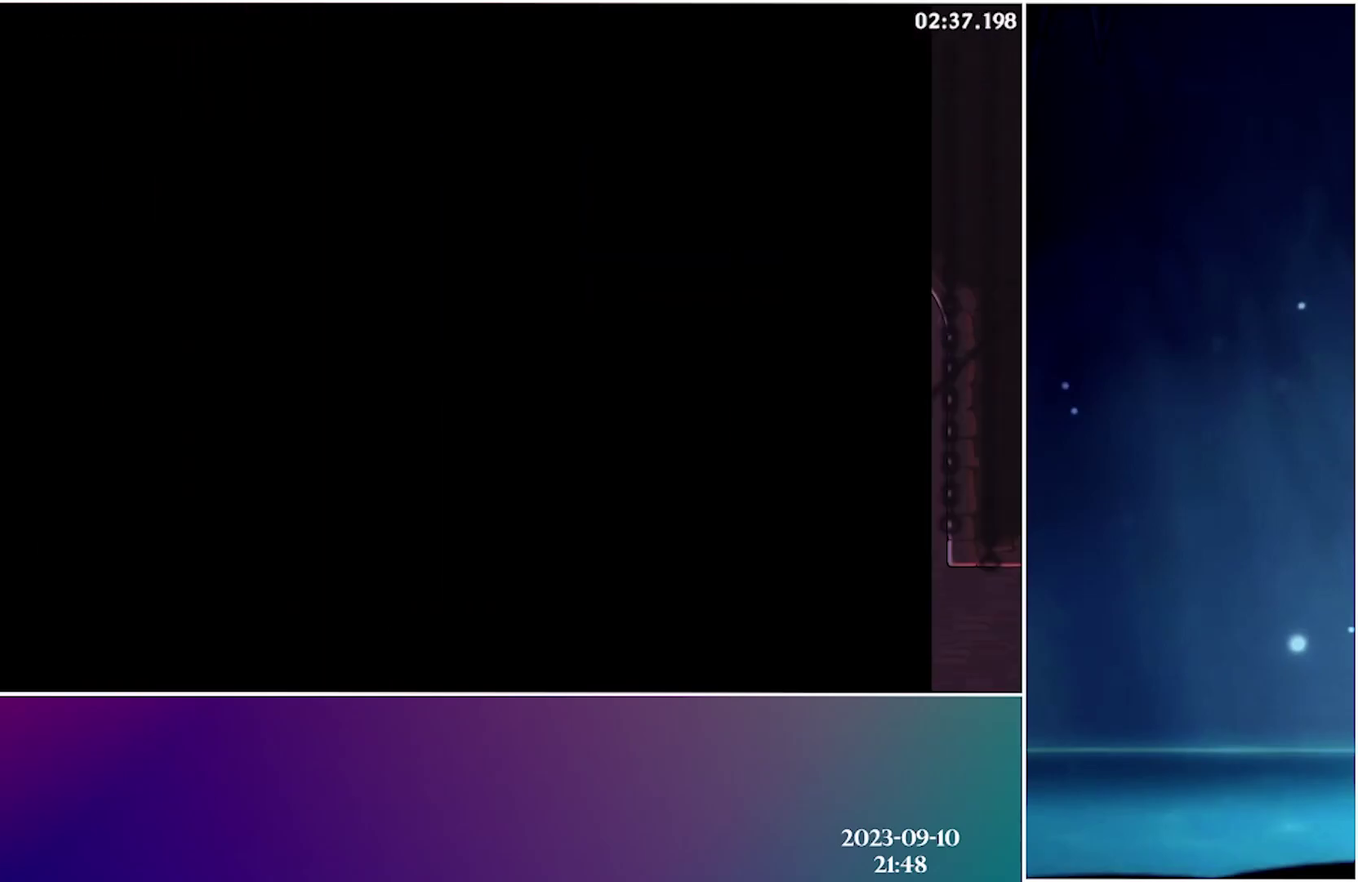
{"buttons": ["R2", "DPAD_LEFT"], "events": [[83, "R2", "down"], [183, "R2", "up"], [283, "R2", "down"], [366, "R2", "up"], [450, "R2", "down"]]}
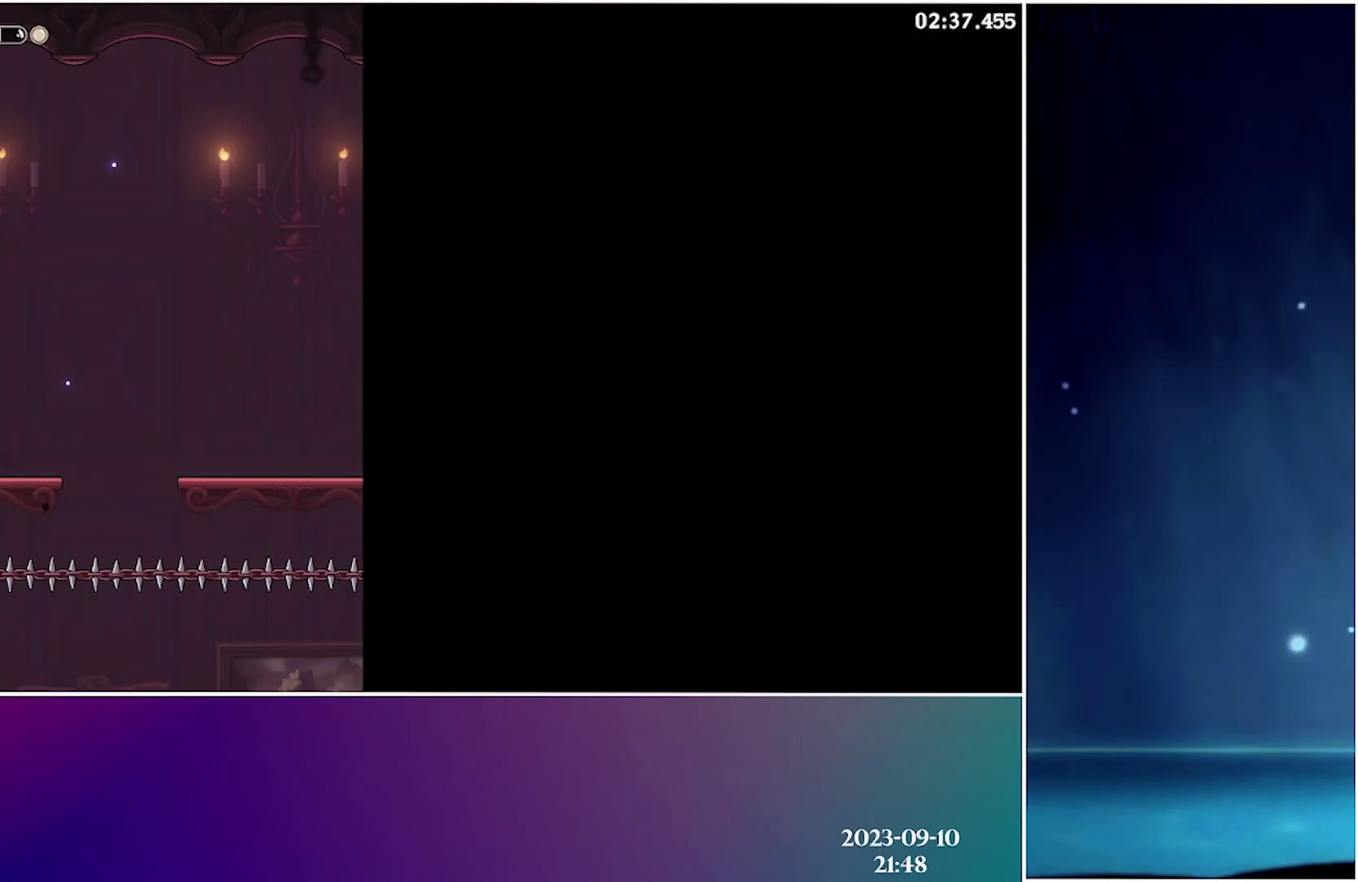
{"buttons": ["DPAD_LEFT"], "events": [[216, "R2", "up"]]}
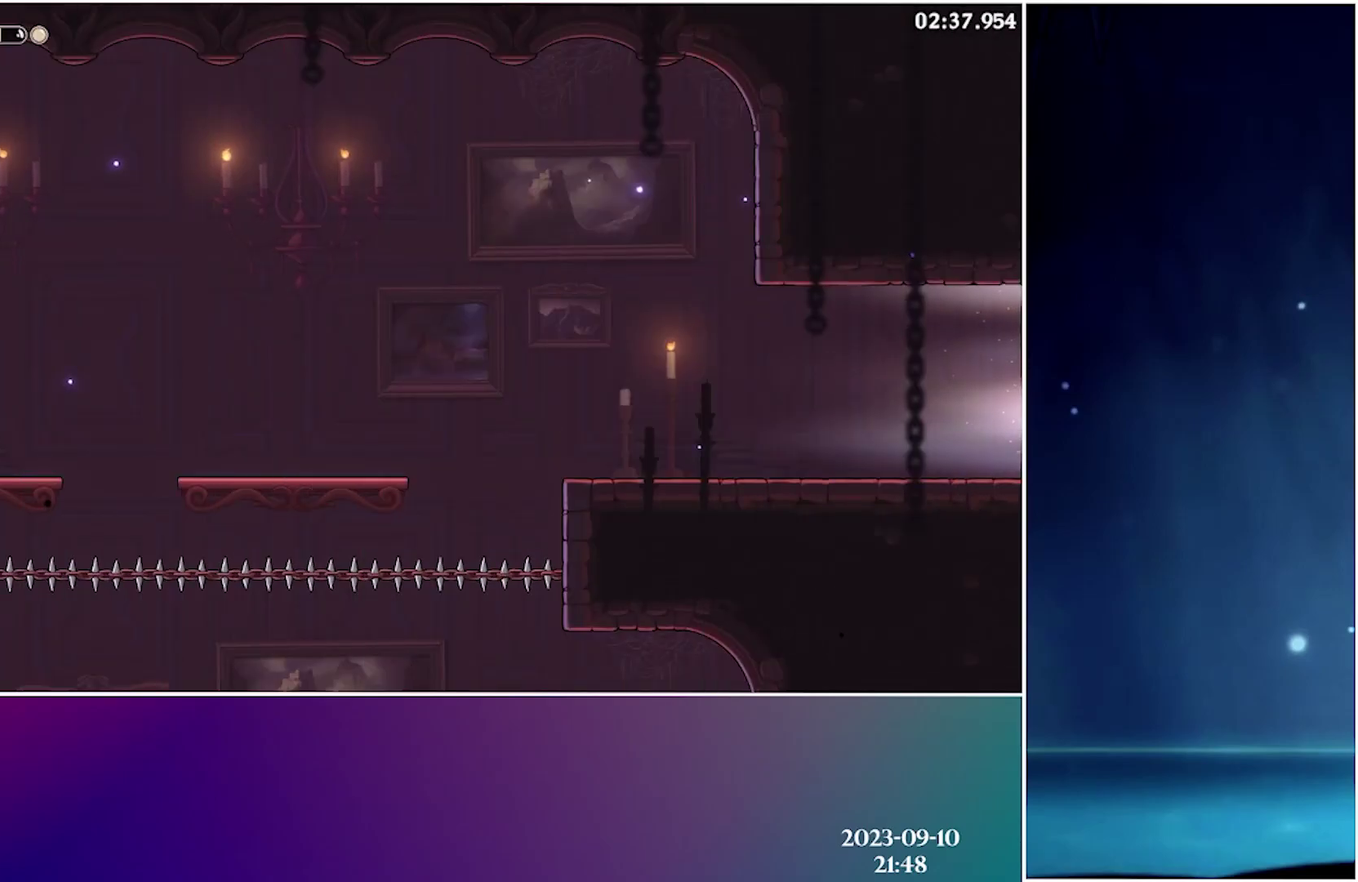
{"buttons": ["R2", "DPAD_LEFT"], "events": [[433, "R2", "down"]]}
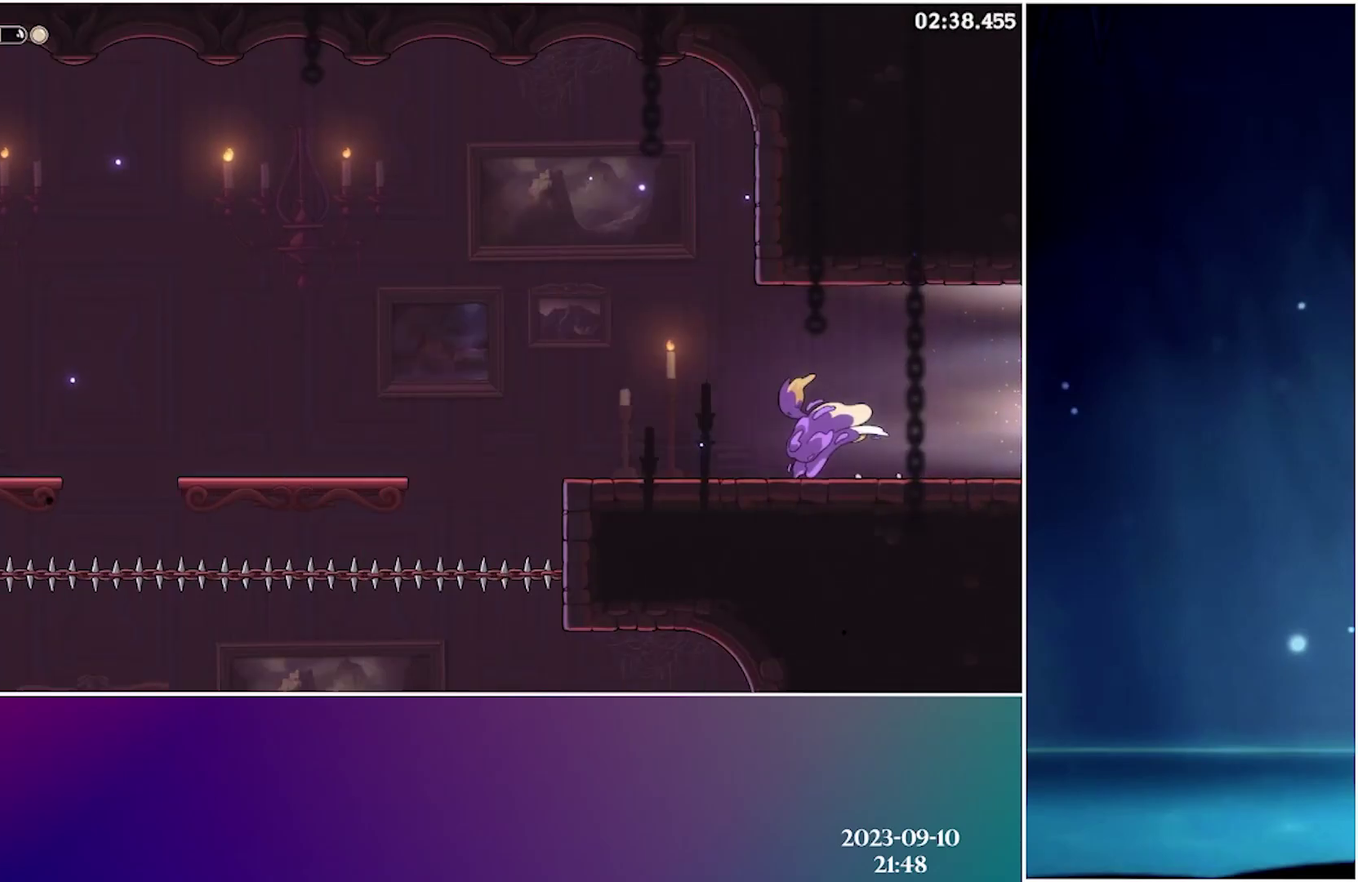
{"buttons": ["R2", "DPAD_LEFT"], "events": [[83, "R2", "up"], [500, "R2", "down"]]}
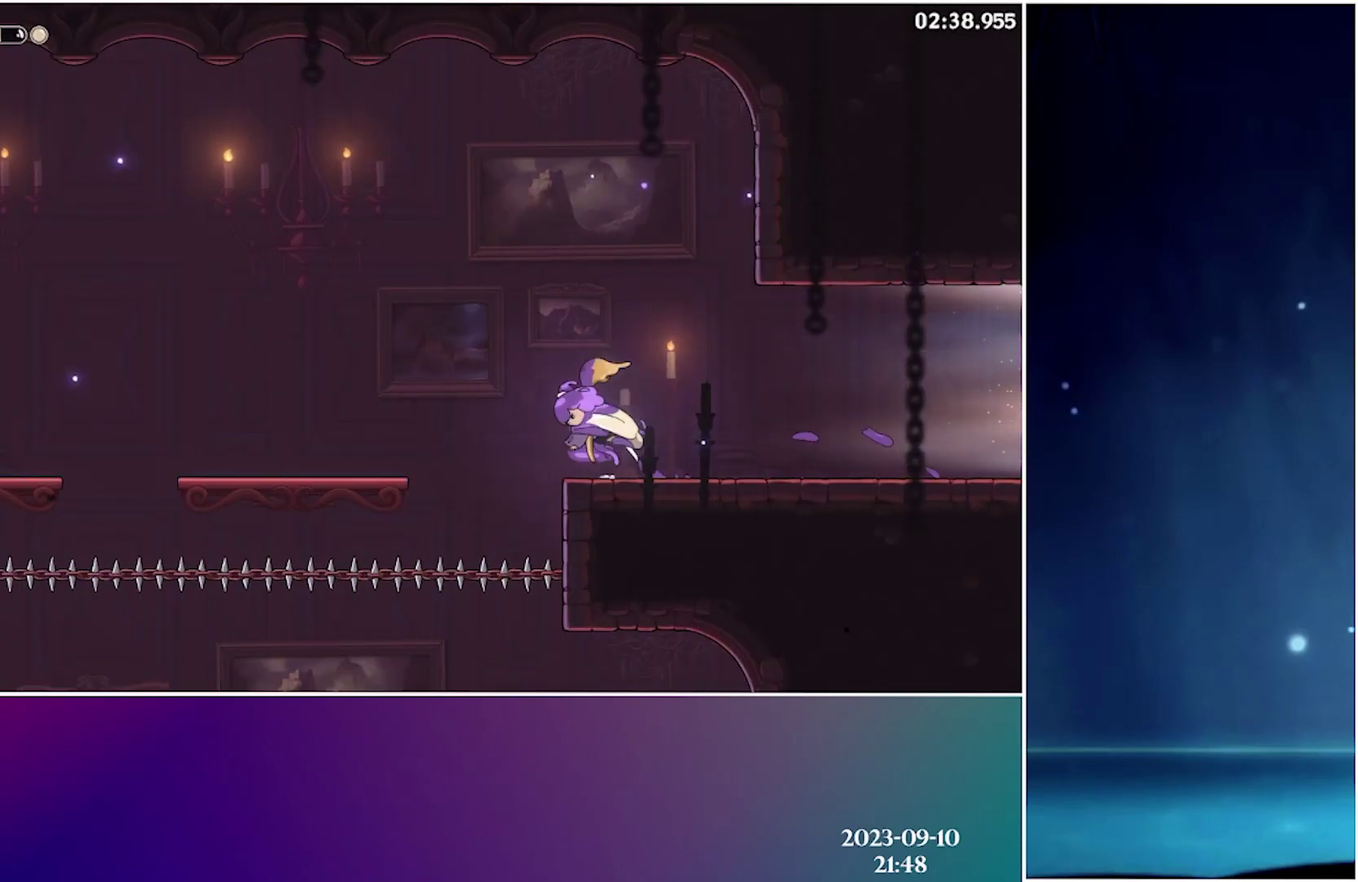
{"buttons": ["DPAD_LEFT"], "events": [[150, "R2", "up"]]}
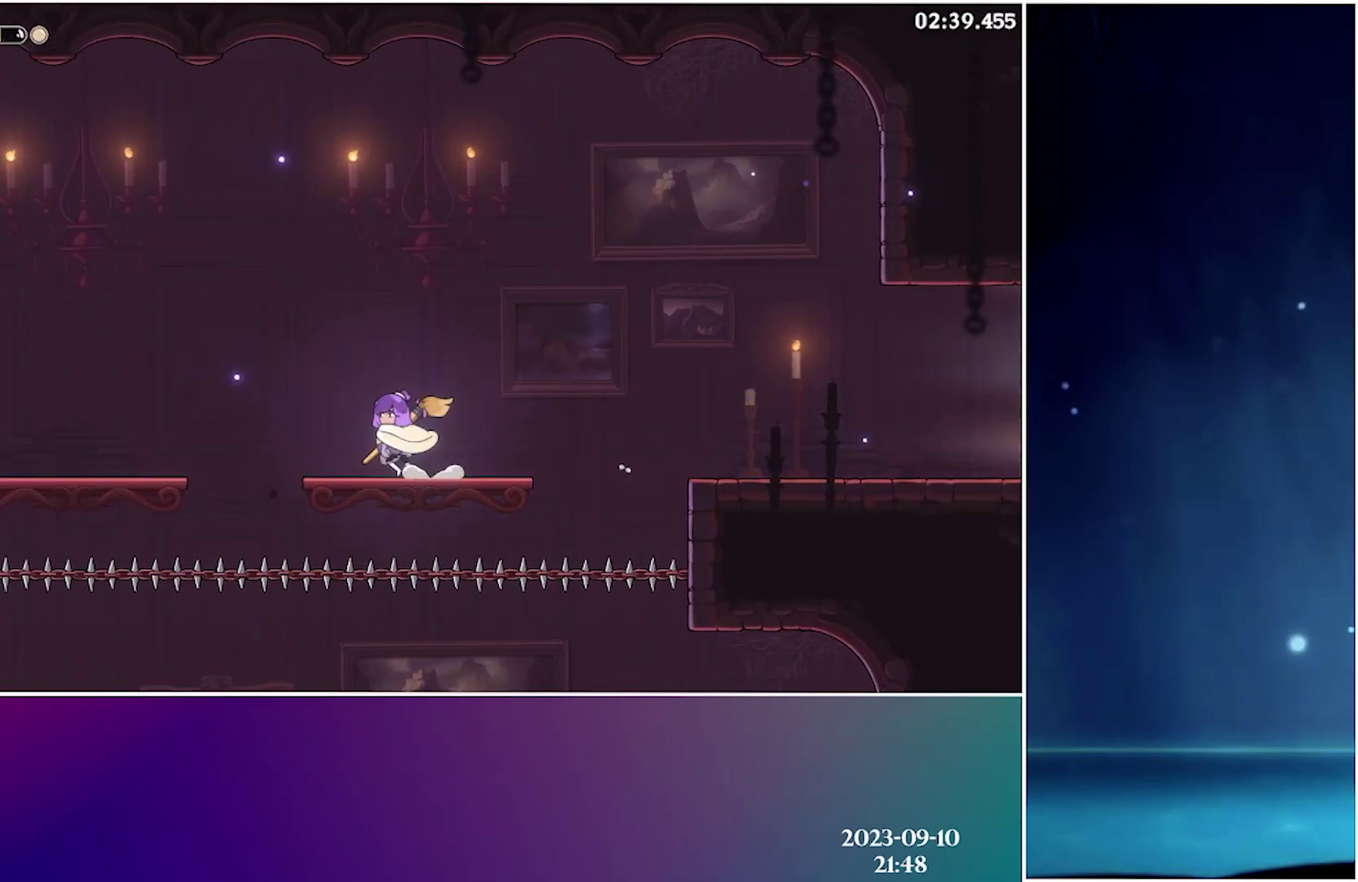
{"buttons": ["DPAD_LEFT"], "events": [[50, "R2", "down"], [200, "R2", "up"]]}
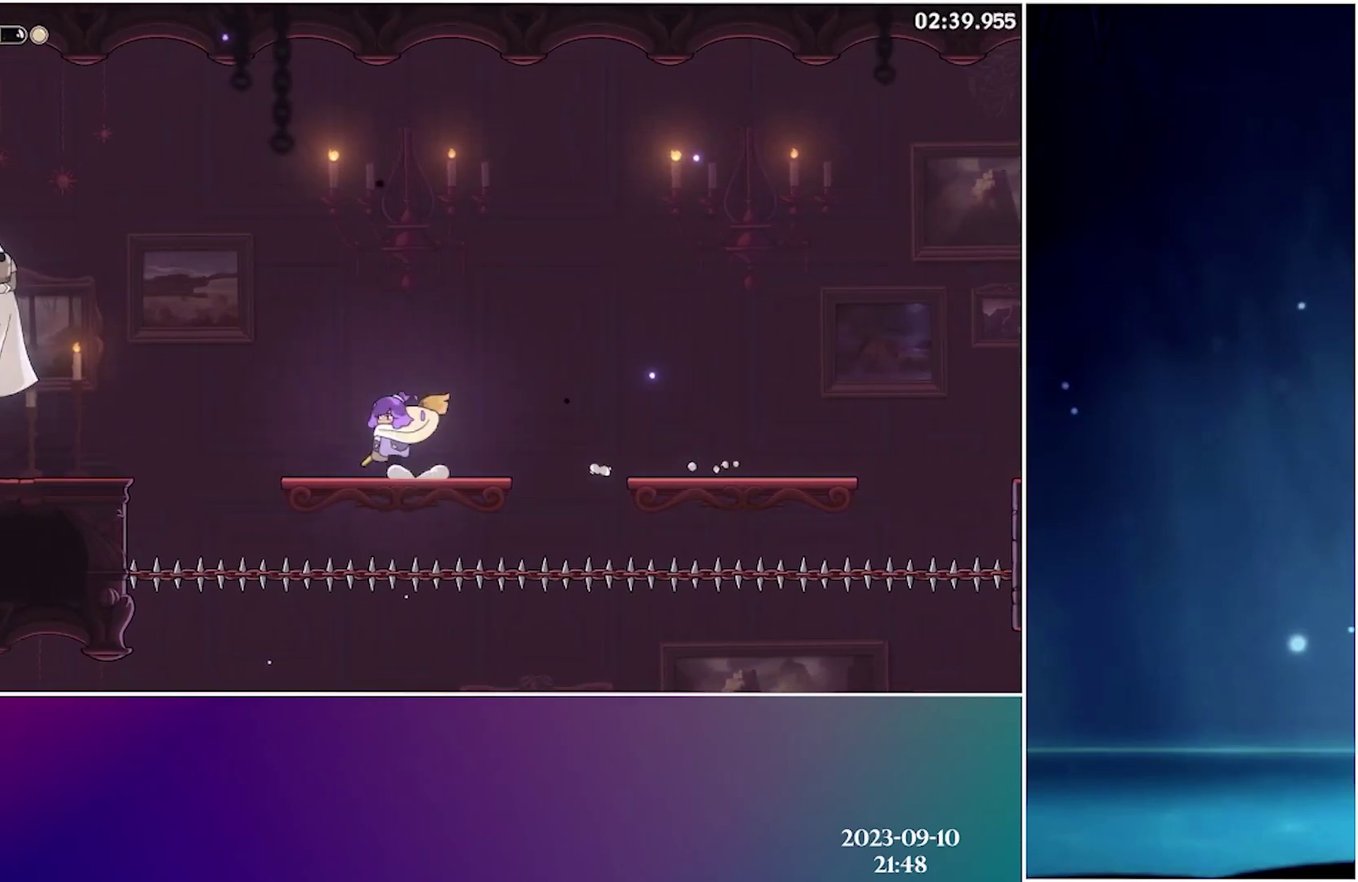
{"buttons": ["DPAD_LEFT"], "events": [[116, "R2", "down"], [283, "R2", "up"]]}
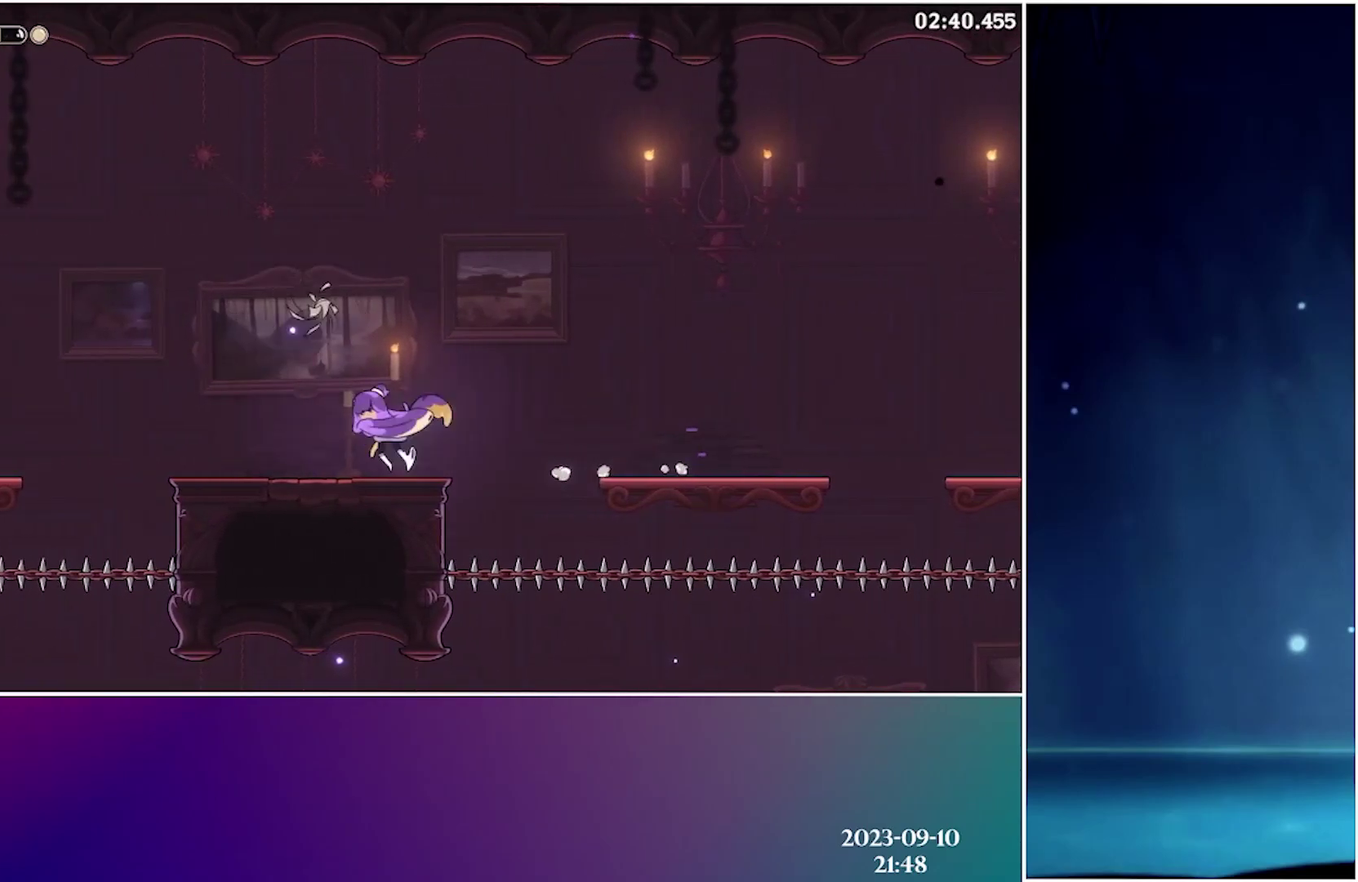
{"buttons": ["A", "DPAD_LEFT"], "events": [[416, "A", "down"]]}
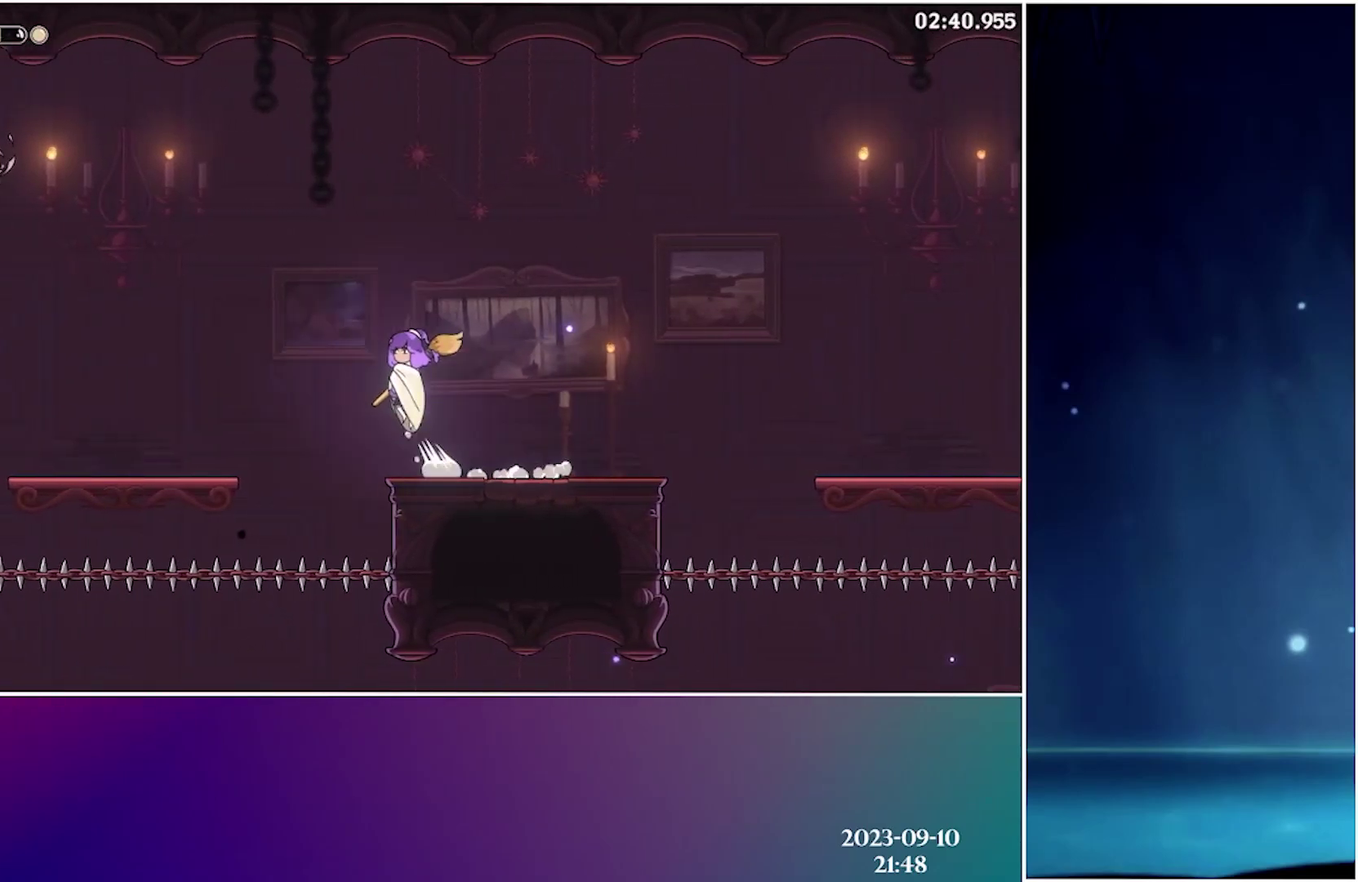
{"buttons": ["DPAD_LEFT"], "events": [[116, "A", "up"]]}
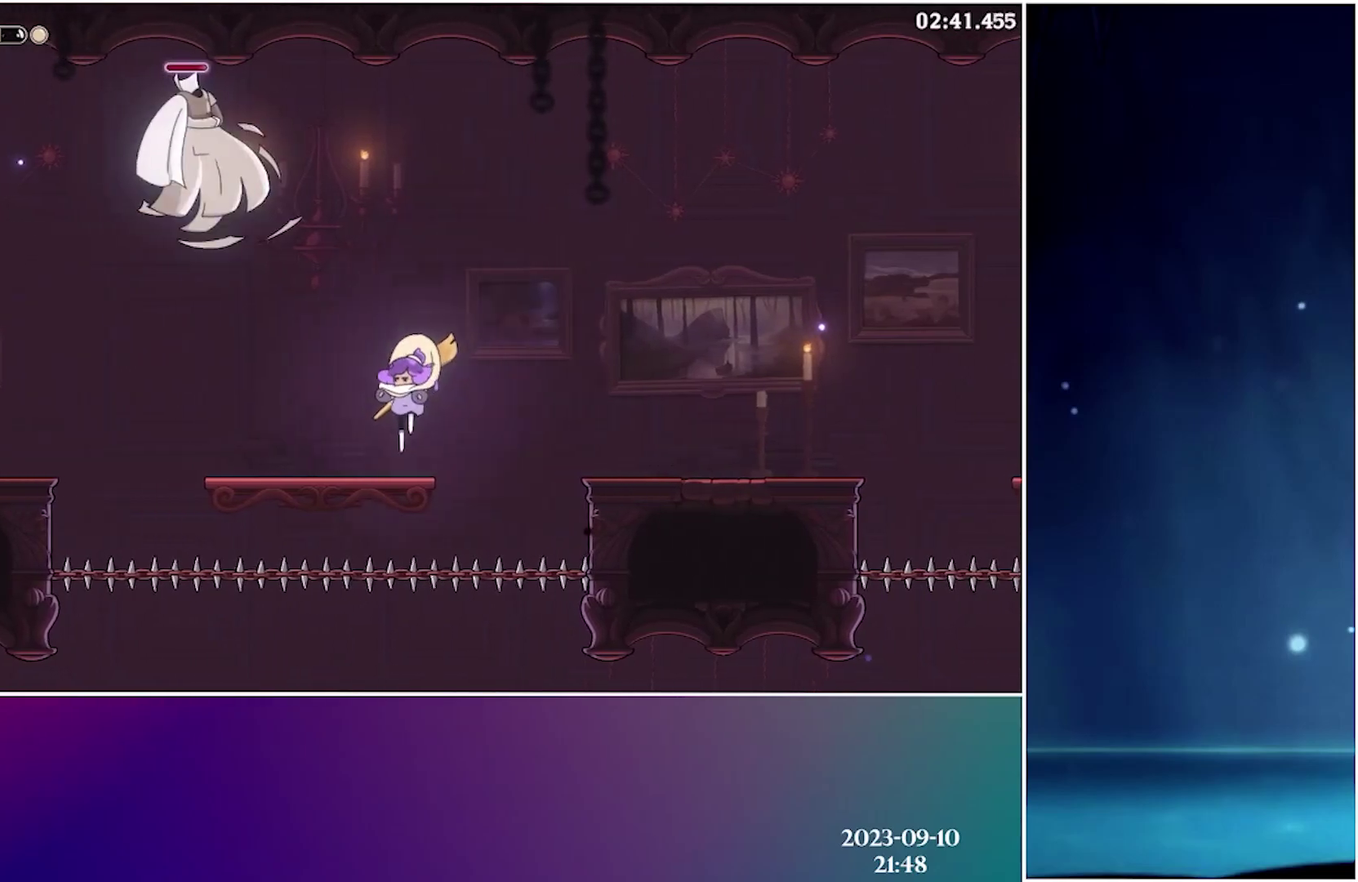
{"buttons": ["A", "DPAD_LEFT"], "events": [[416, "A", "down"]]}
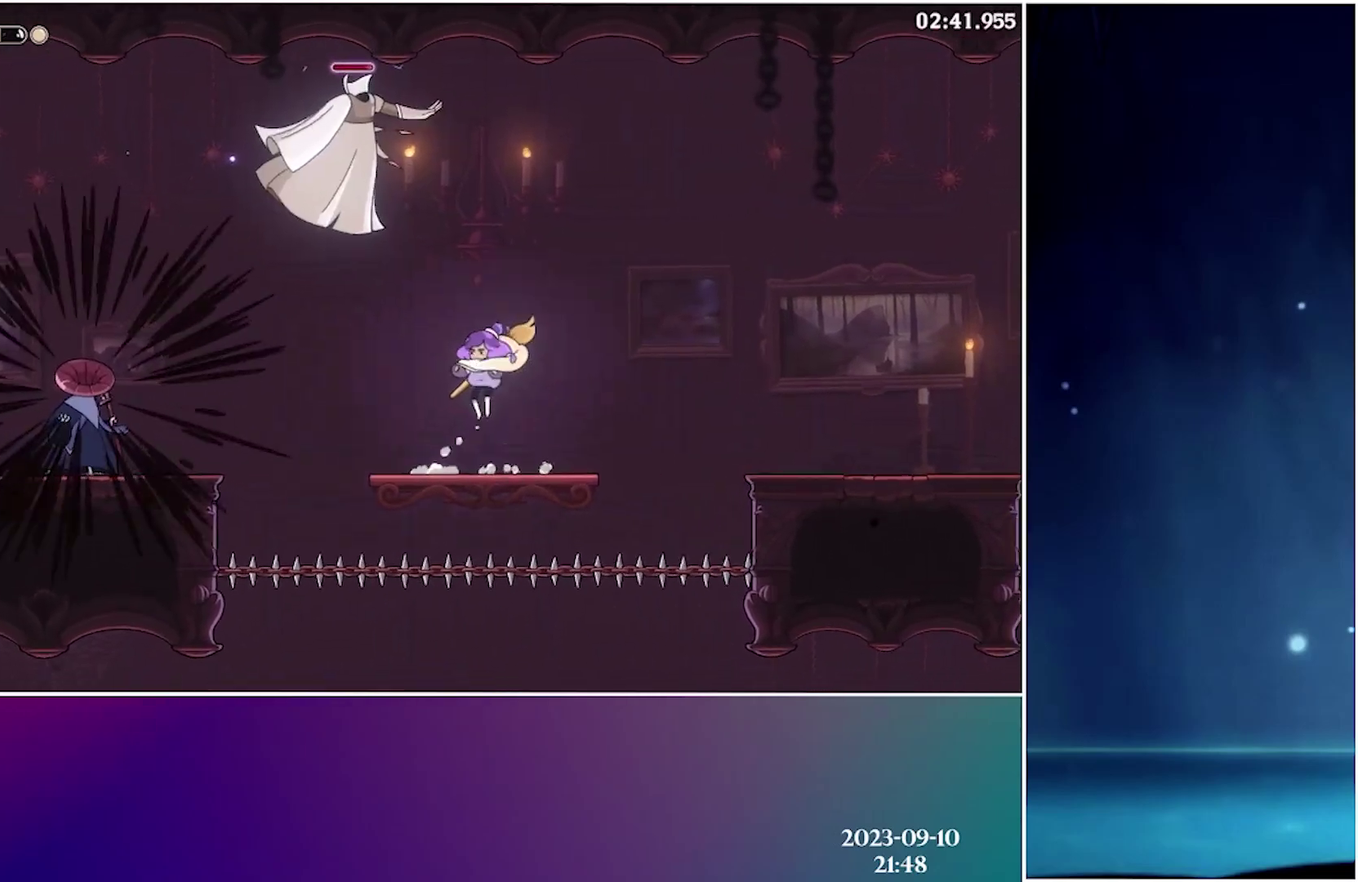
{"buttons": ["DPAD_LEFT"], "events": [[50, "A", "up"], [83, "R2", "down"], [166, "R2", "up"]]}
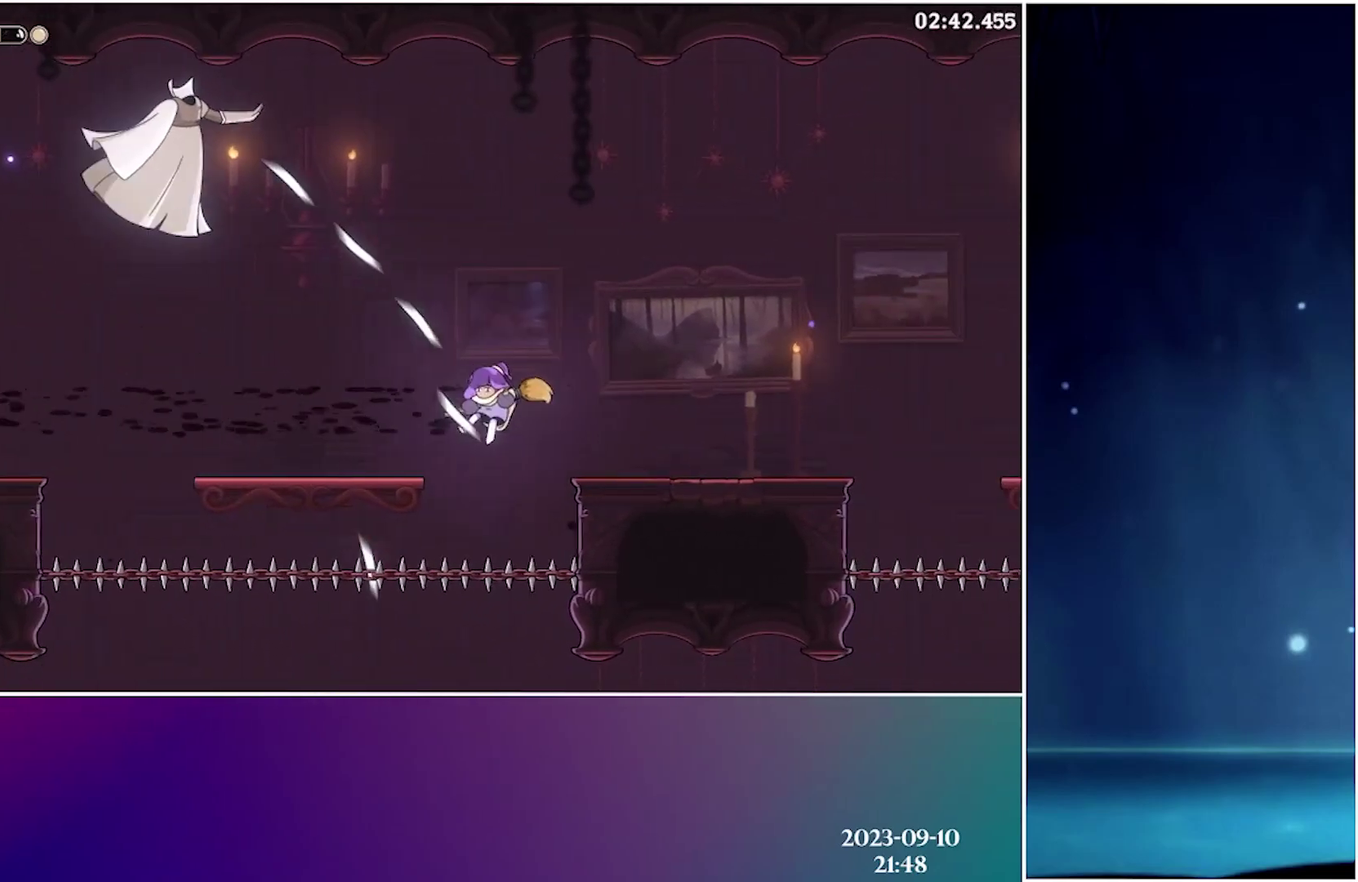
{"buttons": ["DPAD_LEFT"], "events": []}
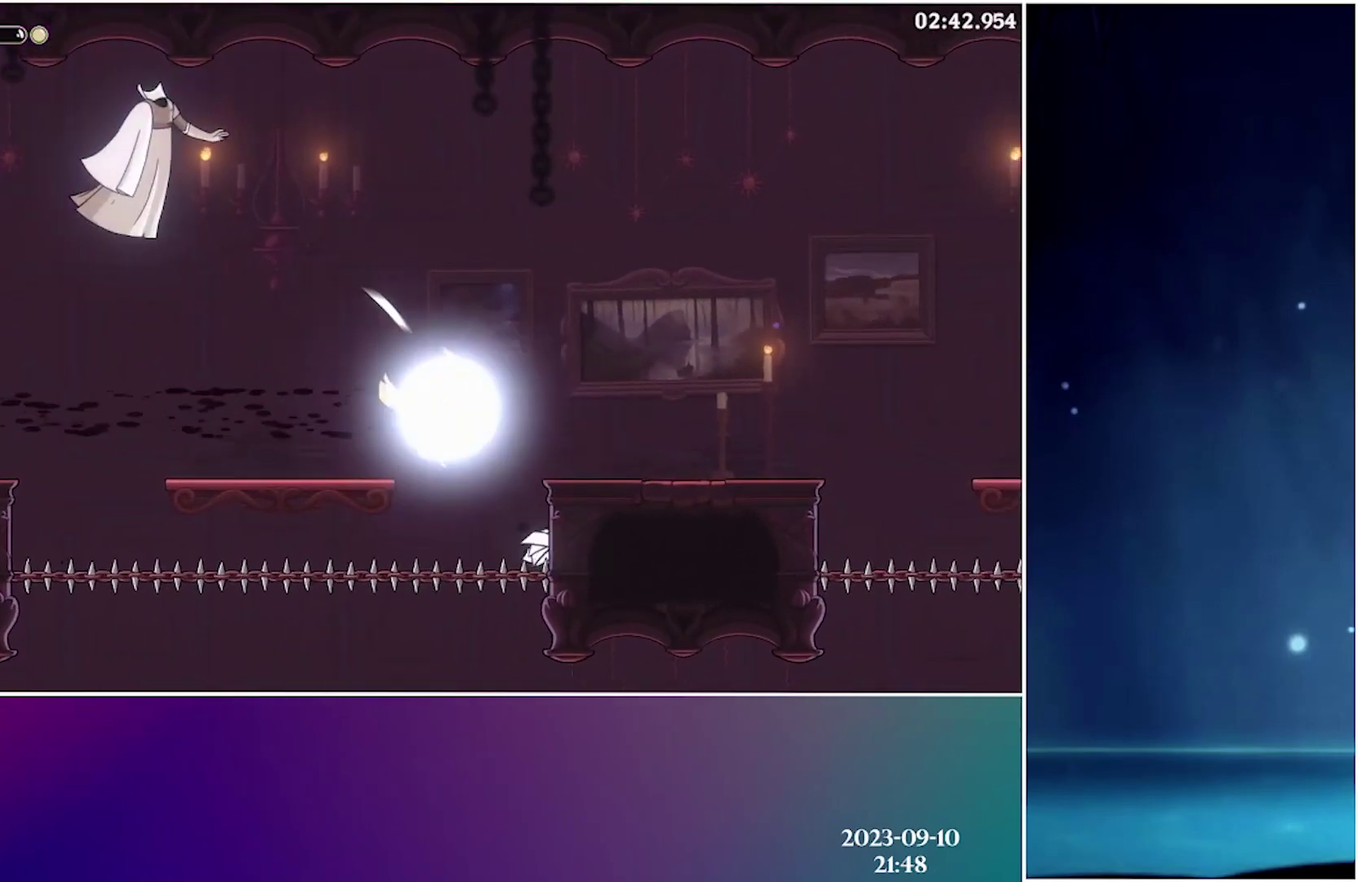
{"buttons": ["DPAD_LEFT"], "events": []}
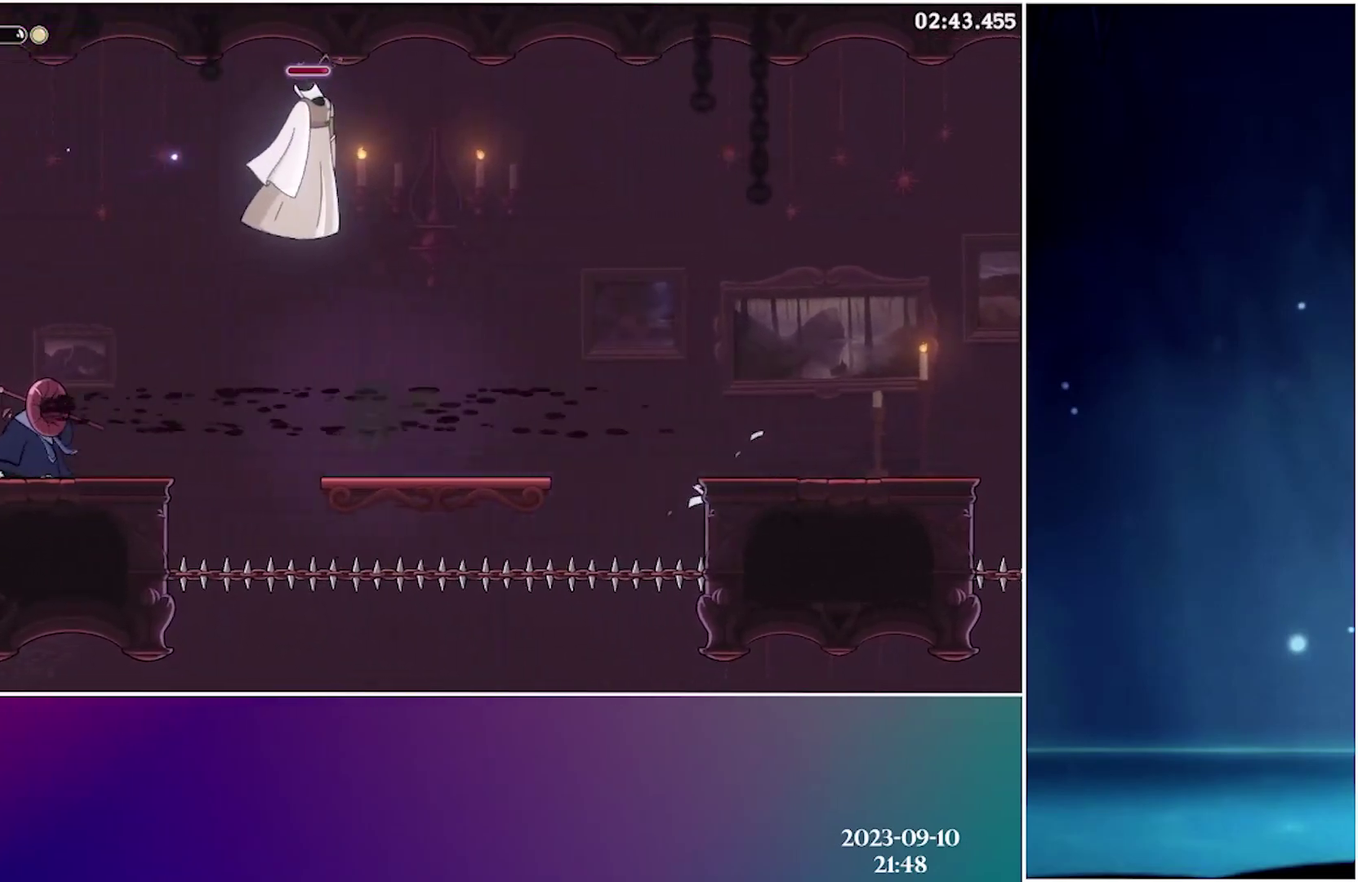
{"buttons": ["R2", "DPAD_LEFT"], "events": [[400, "R2", "down"]]}
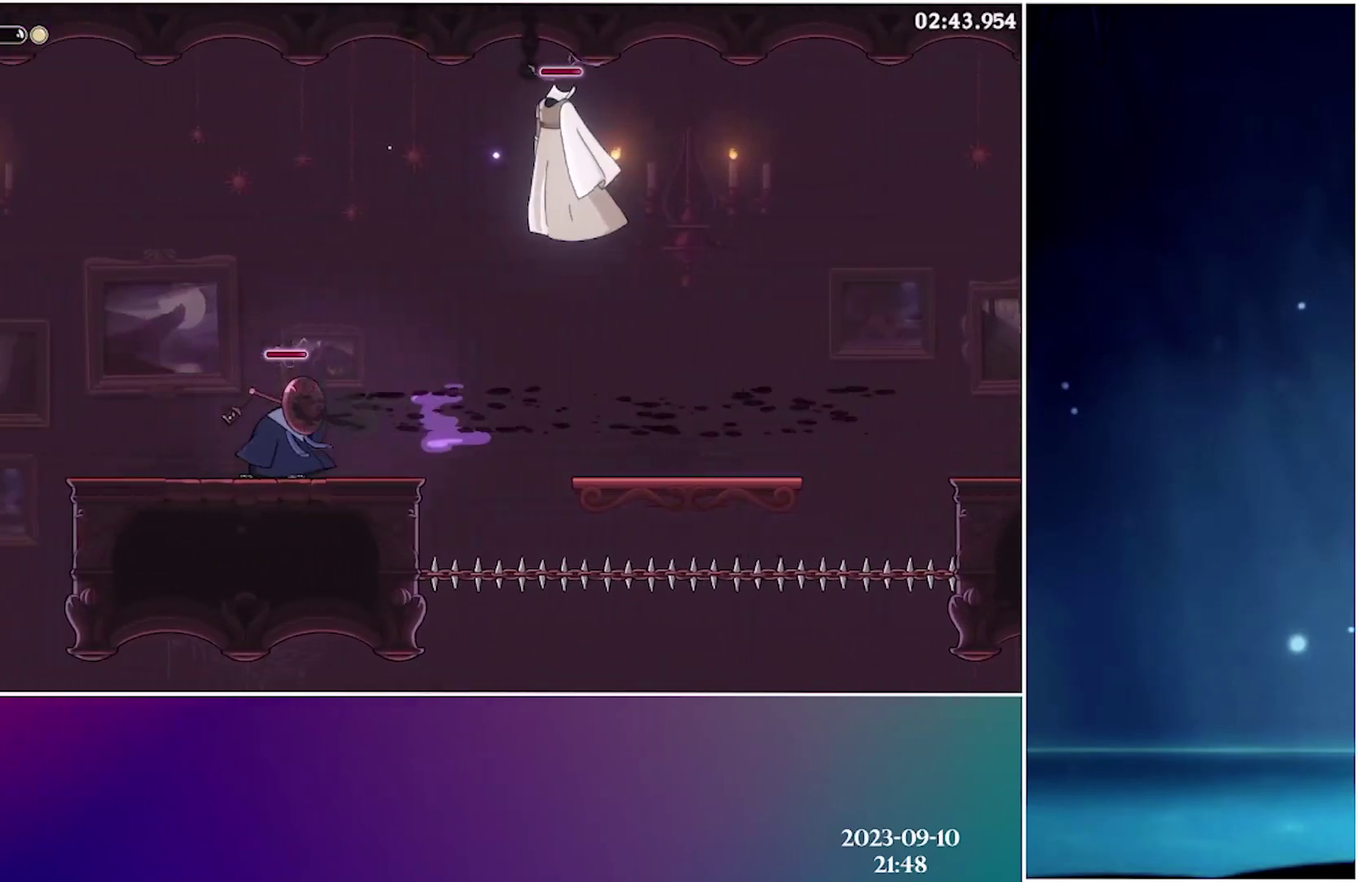
{"buttons": ["DPAD_LEFT"], "events": [[50, "R2", "up"]]}
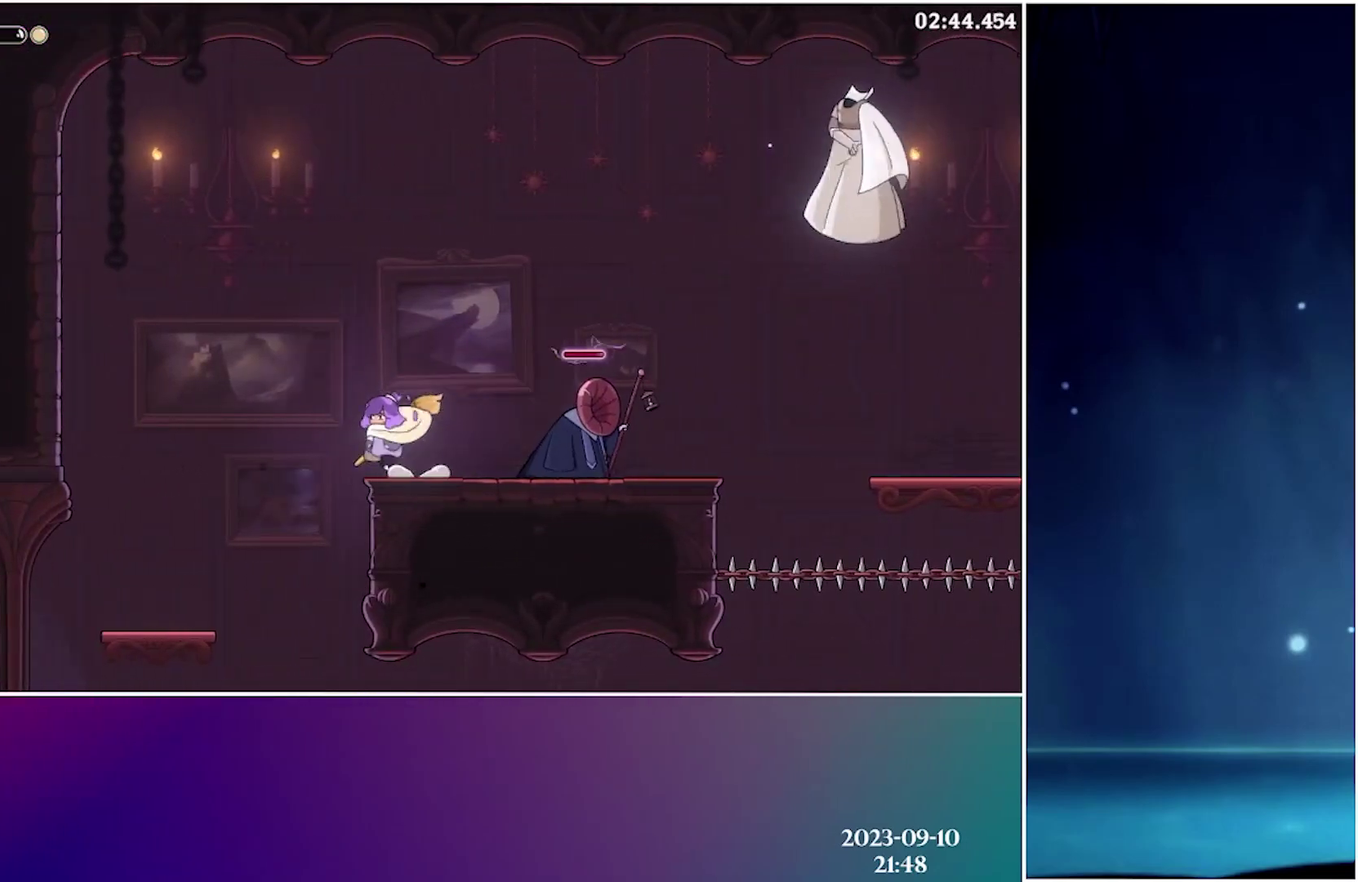
{"buttons": ["DPAD_RIGHT"], "events": [[150, "DPAD_LEFT", "up"], [433, "DPAD_RIGHT", "down"]]}
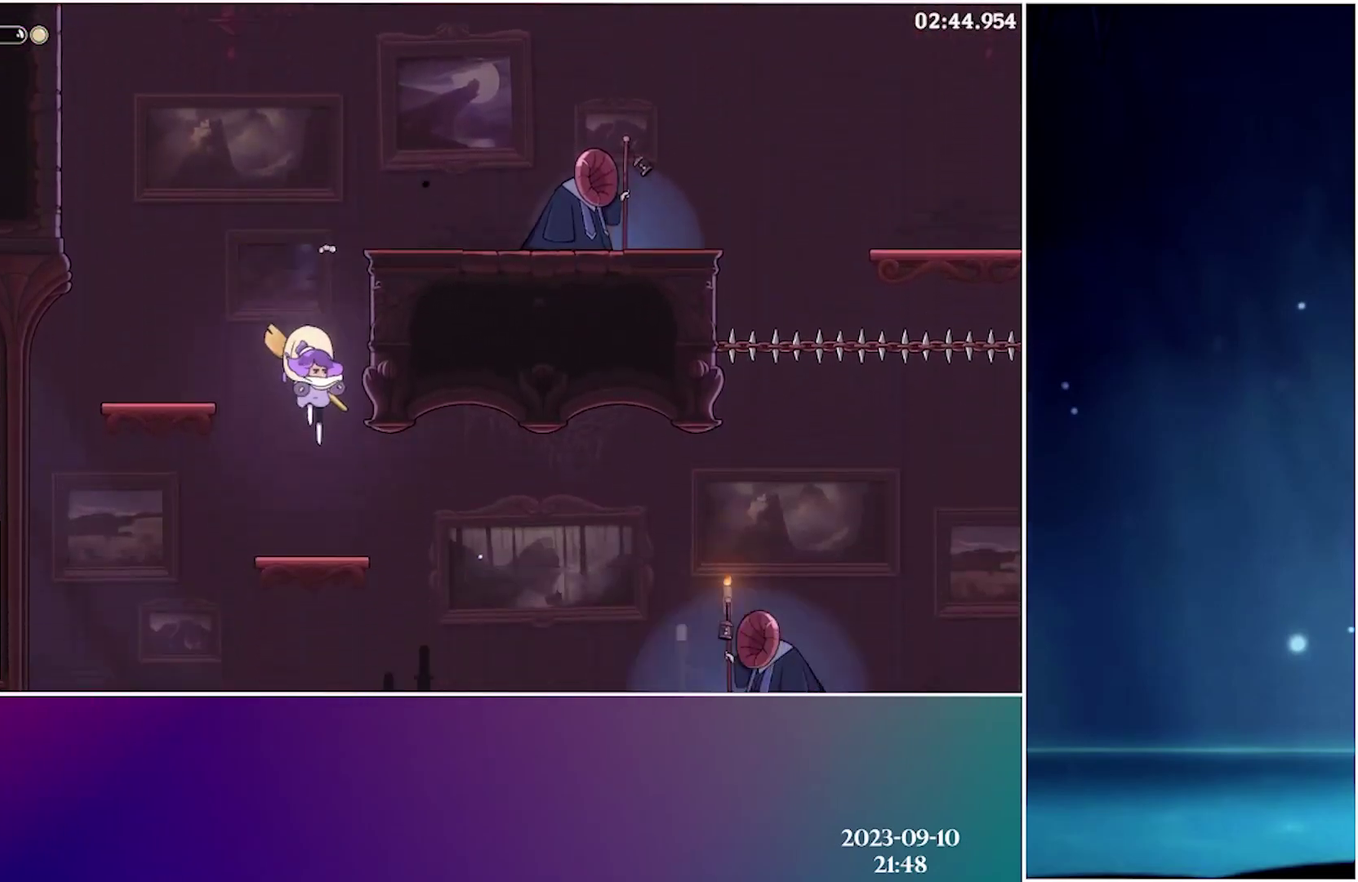
{"buttons": ["DPAD_RIGHT"], "events": [[50, "R2", "down"], [183, "R2", "up"], [316, "L2", "down"], [400, "L2", "up"]]}
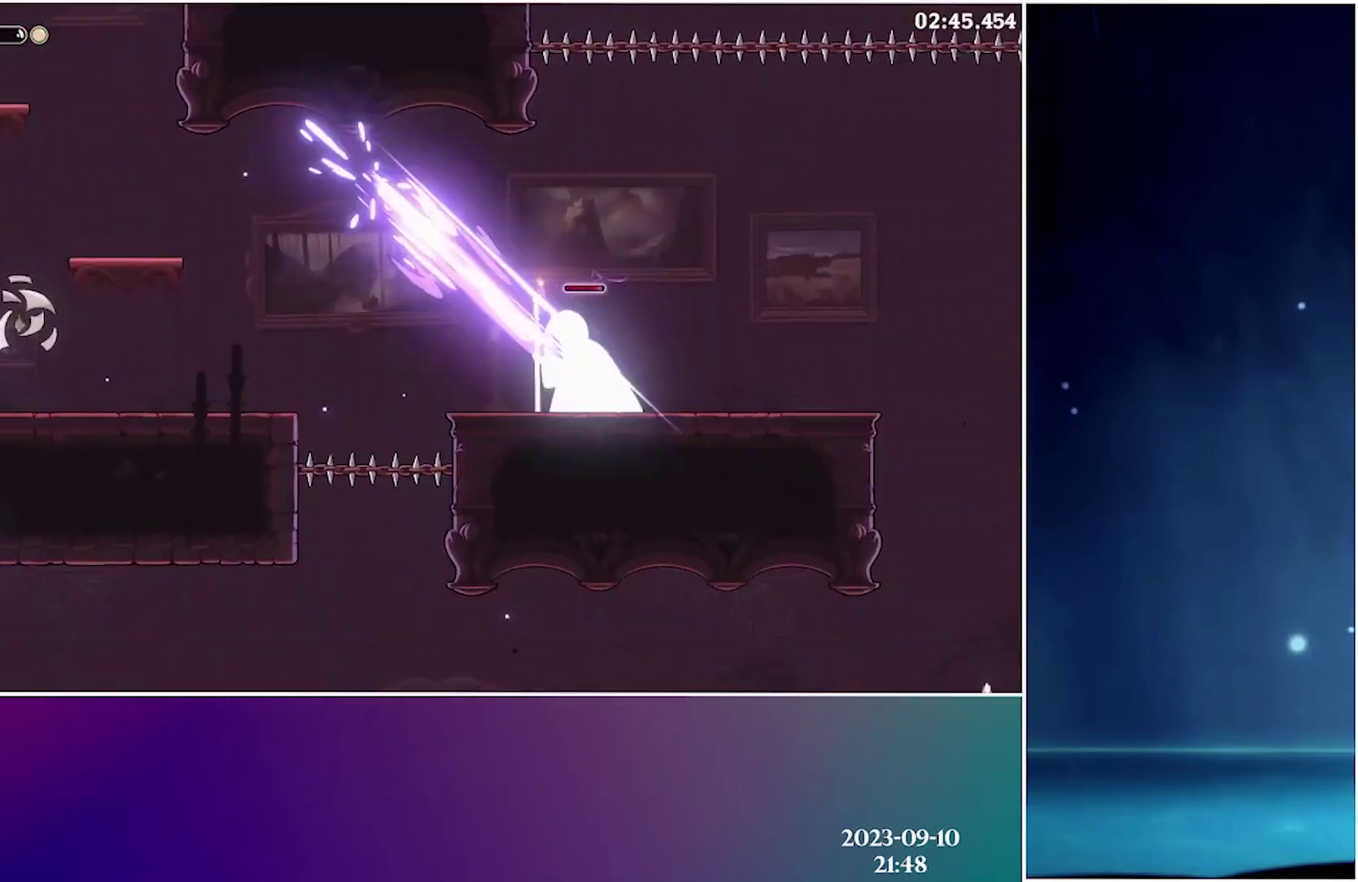
{"buttons": ["DPAD_RIGHT"], "events": [[250, "R2", "down"], [416, "R2", "up"]]}
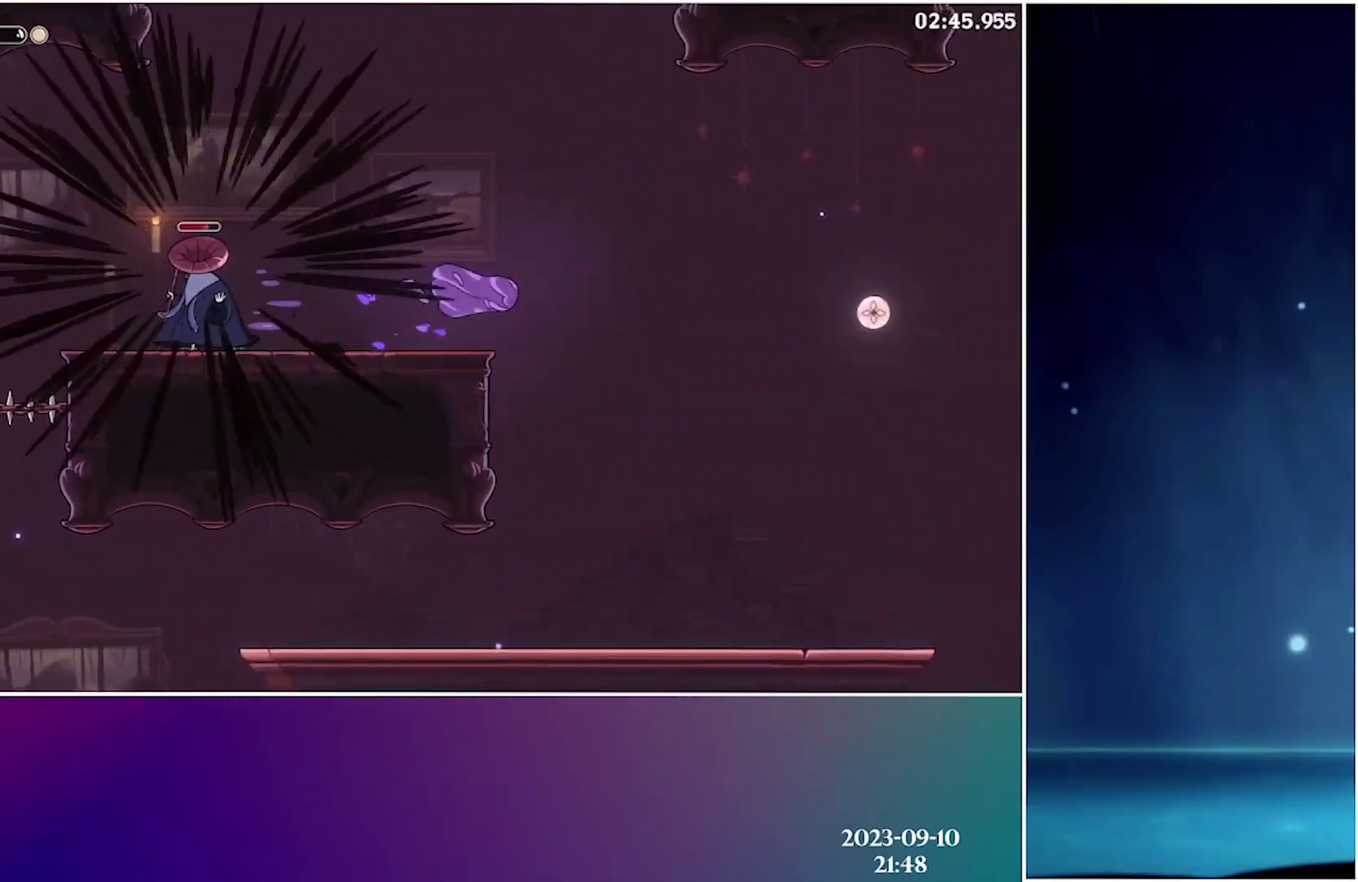
{"buttons": ["DPAD_RIGHT"], "events": []}
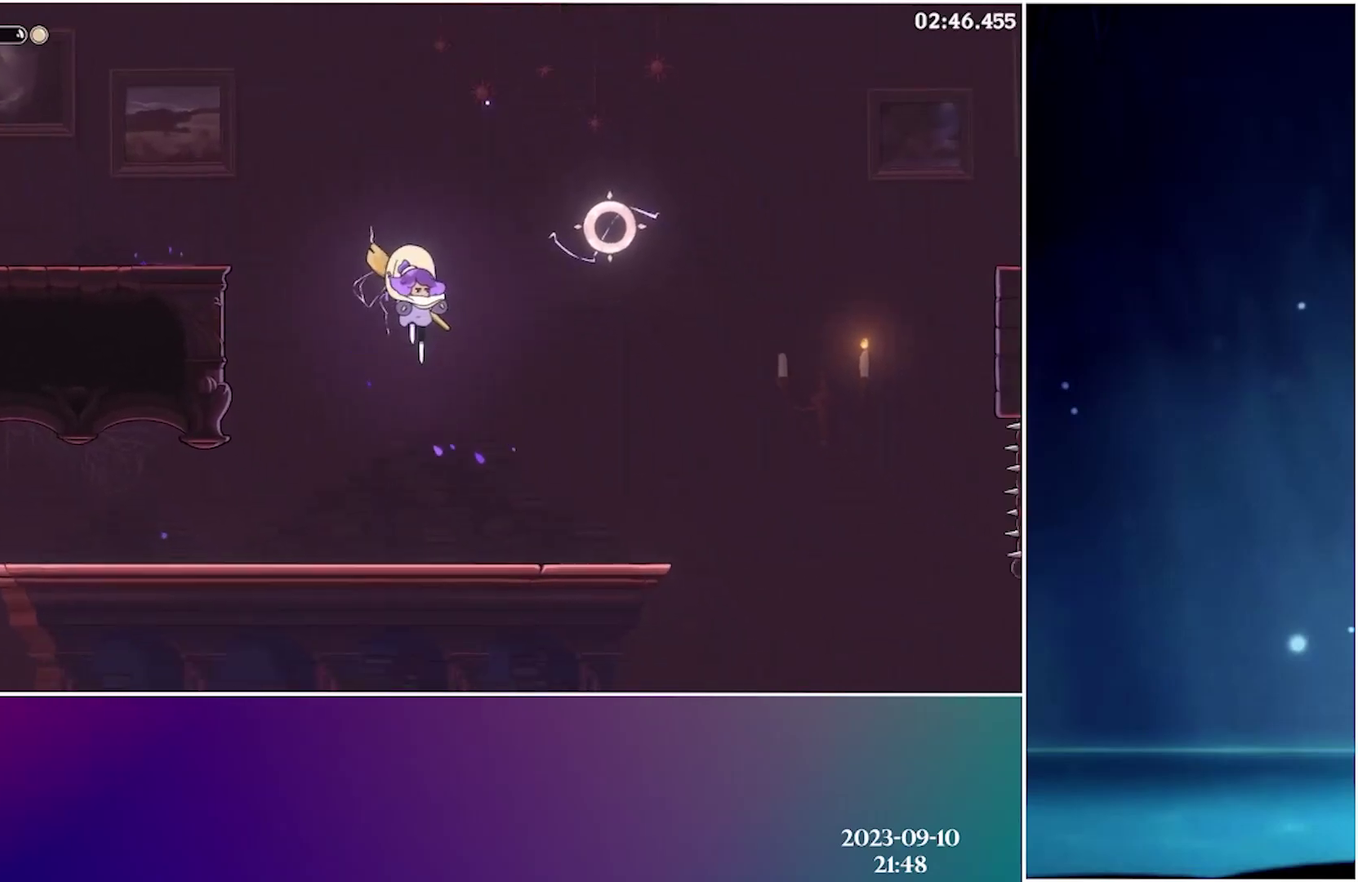
{"buttons": ["DPAD_RIGHT"], "events": [[216, "R2", "down"], [350, "R2", "up"]]}
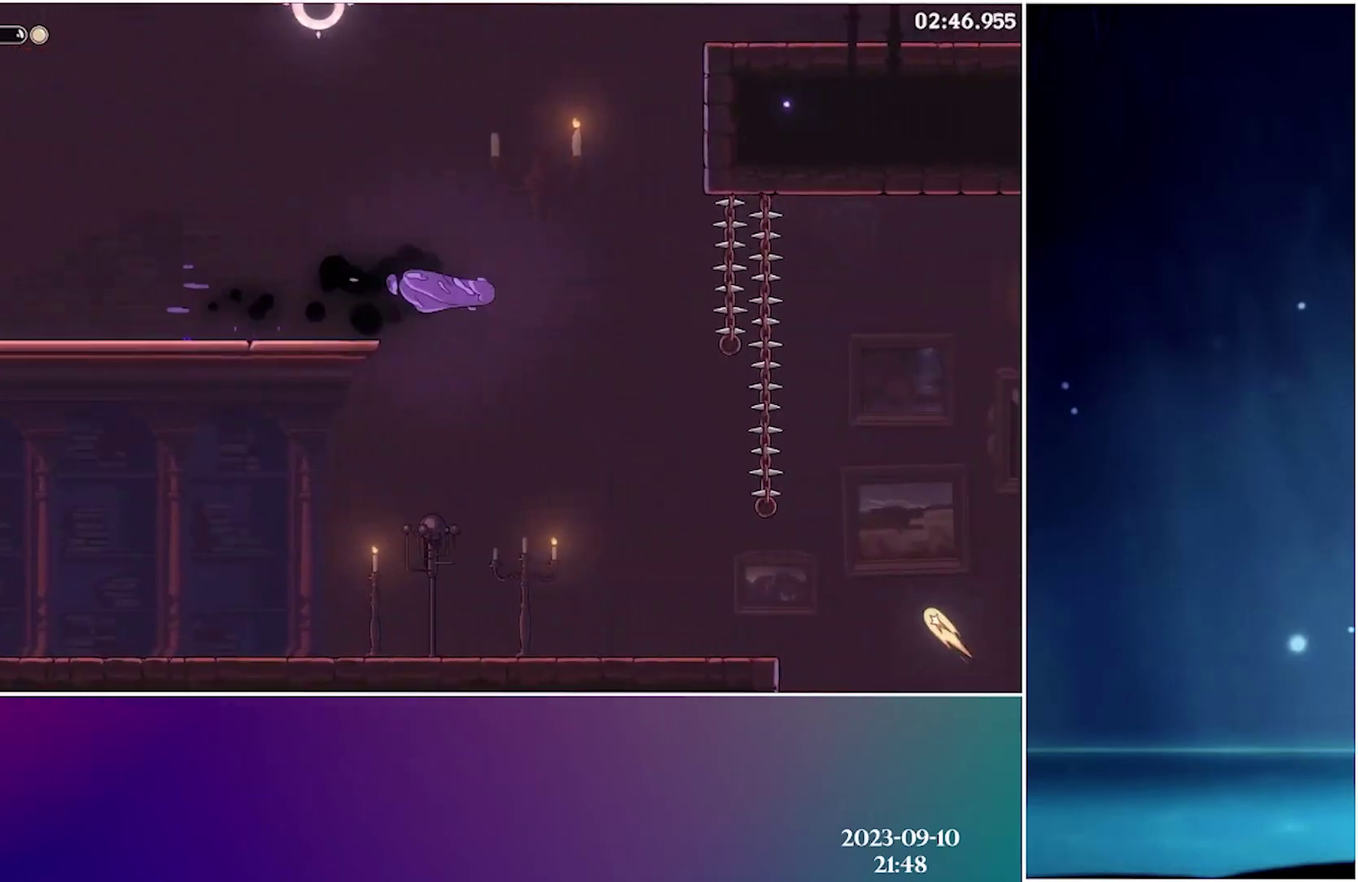
{"buttons": ["DPAD_RIGHT"], "events": [[333, "DPAD_RIGHT", "up"], [483, "DPAD_RIGHT", "down"]]}
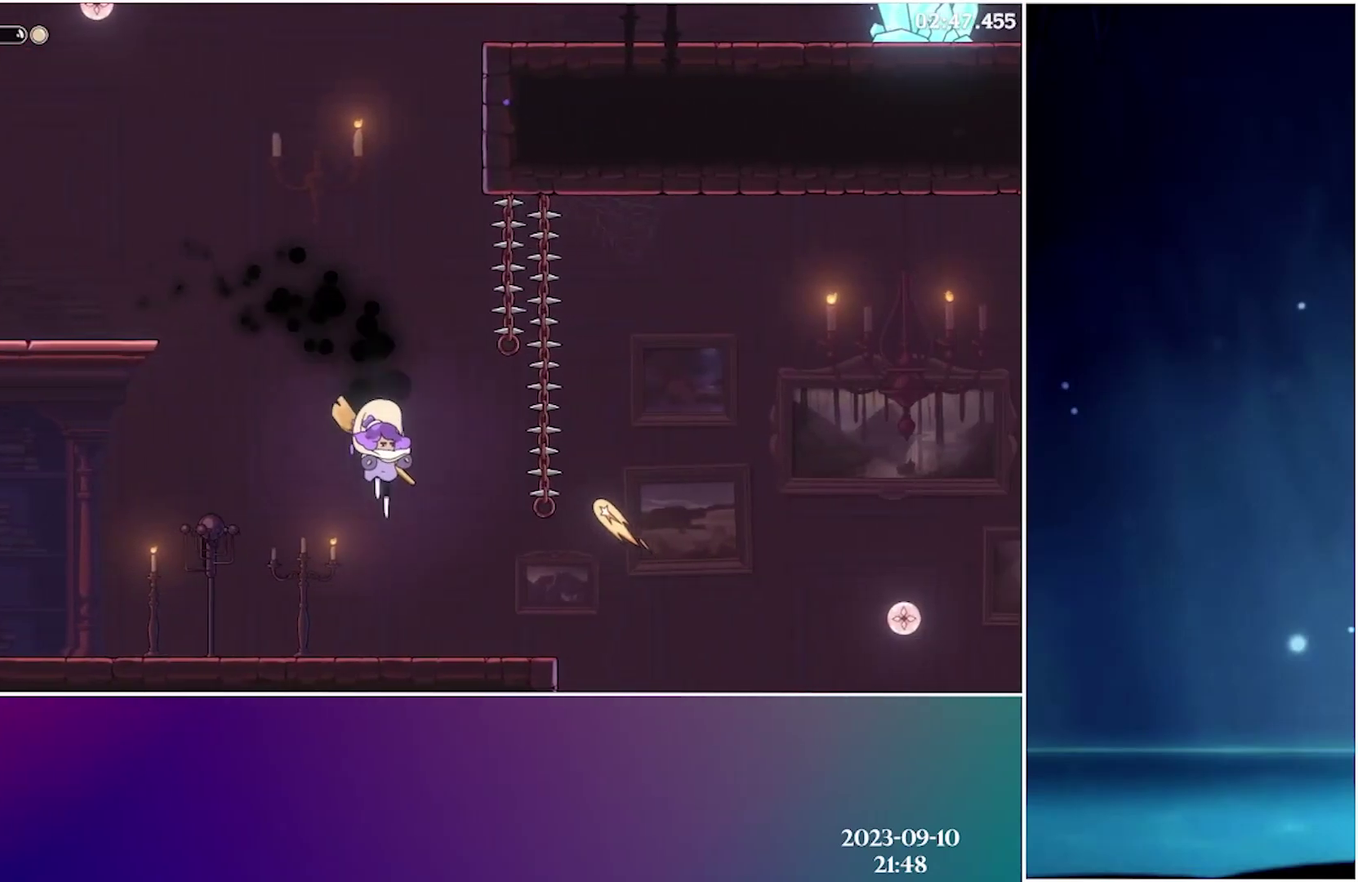
{"buttons": ["DPAD_RIGHT"], "events": [[300, "R2", "down"], [483, "R2", "up"]]}
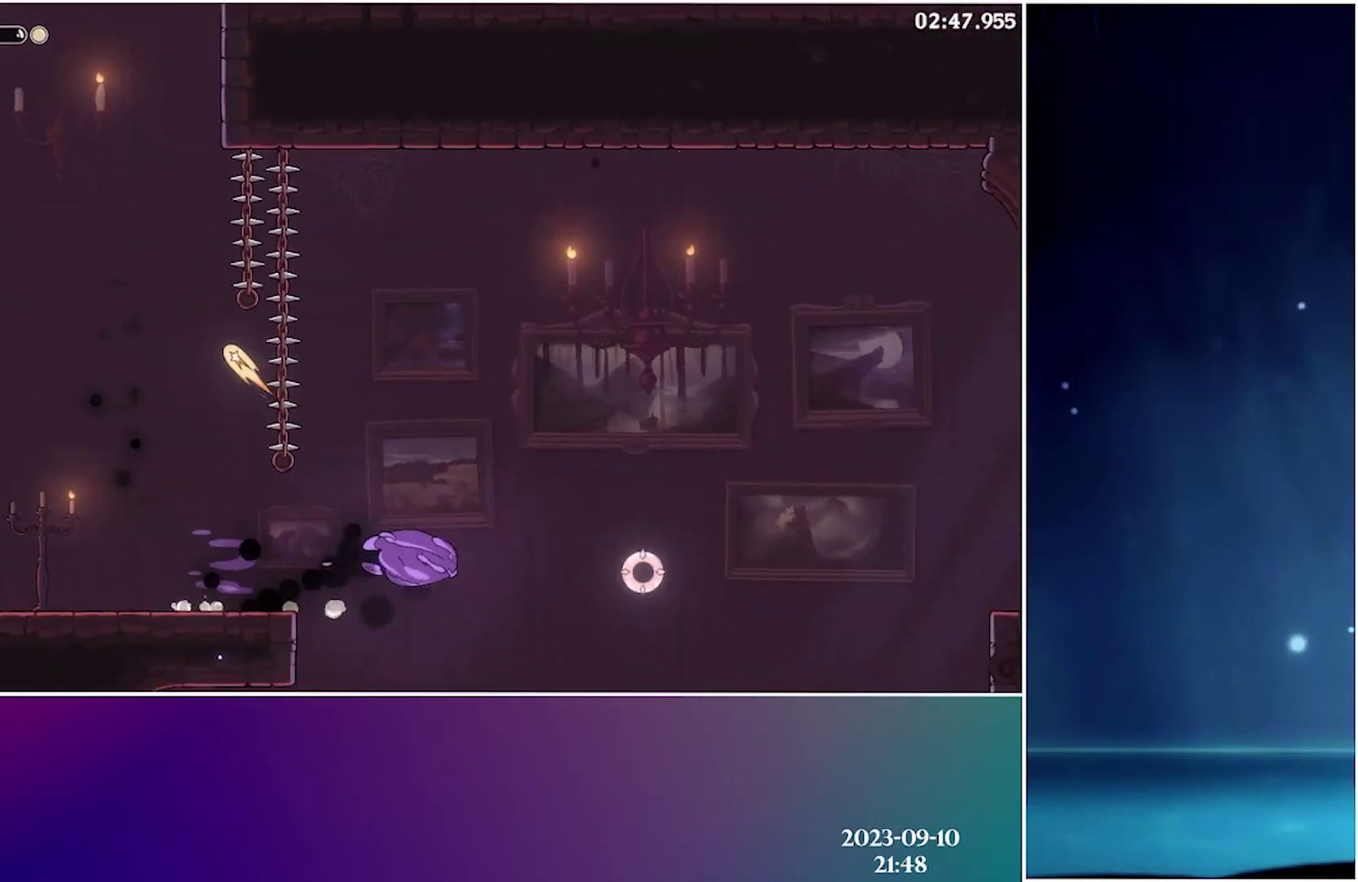
{"buttons": ["DPAD_RIGHT"], "events": []}